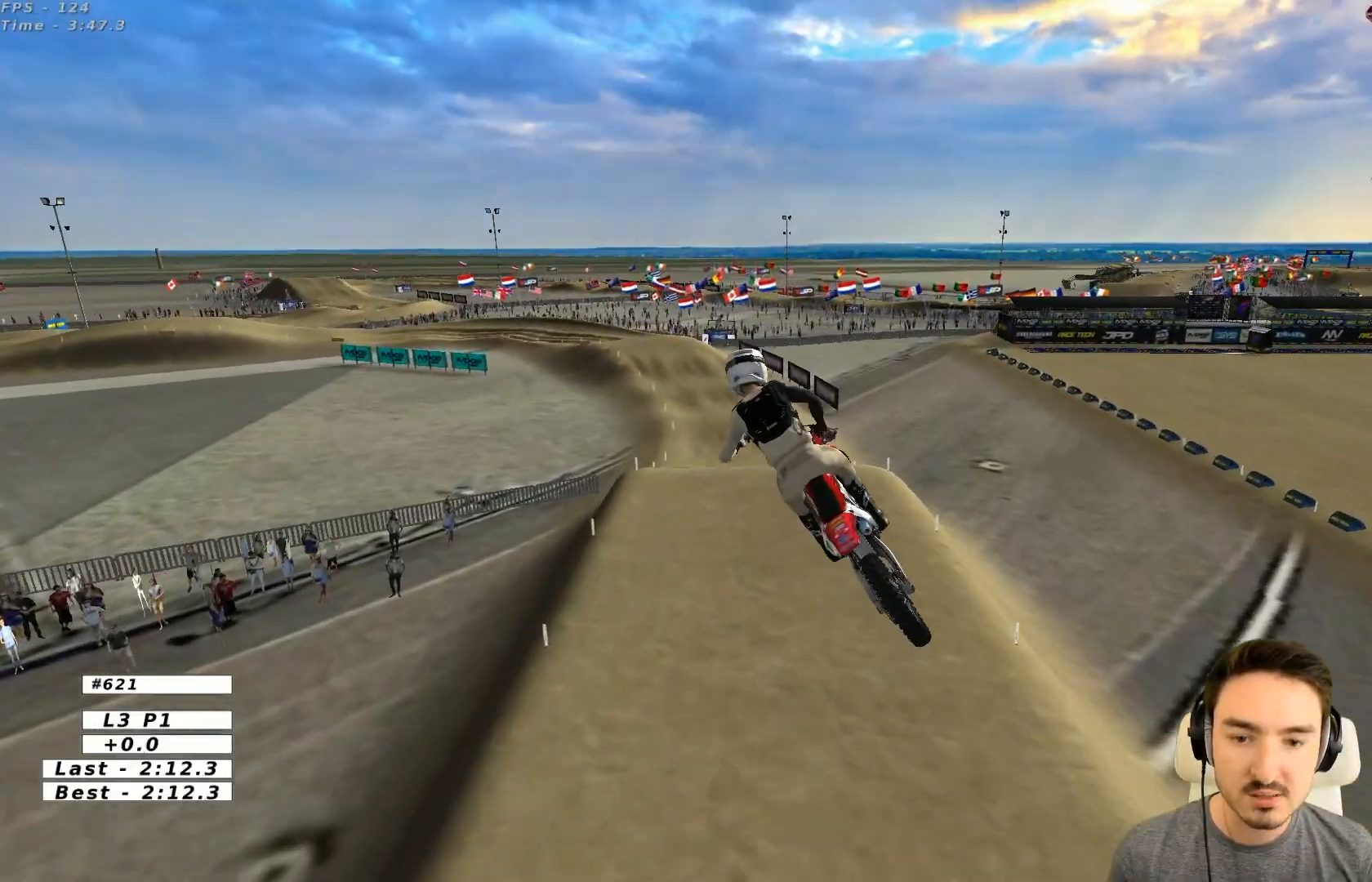
Gameplay with a controller (Xbox layout); each line is a JSON object with the inputs held at the frame after it. "events" lists button and stick changes between this image and that frame as [ms after this image, input, new state], when the widget could be followed in between. Not read: L3 R3 right_stick.
{"buttons": ["R2"], "left_stick": "up-left", "events": [[83, "R2", "up"], [383, "R2", "down"]]}
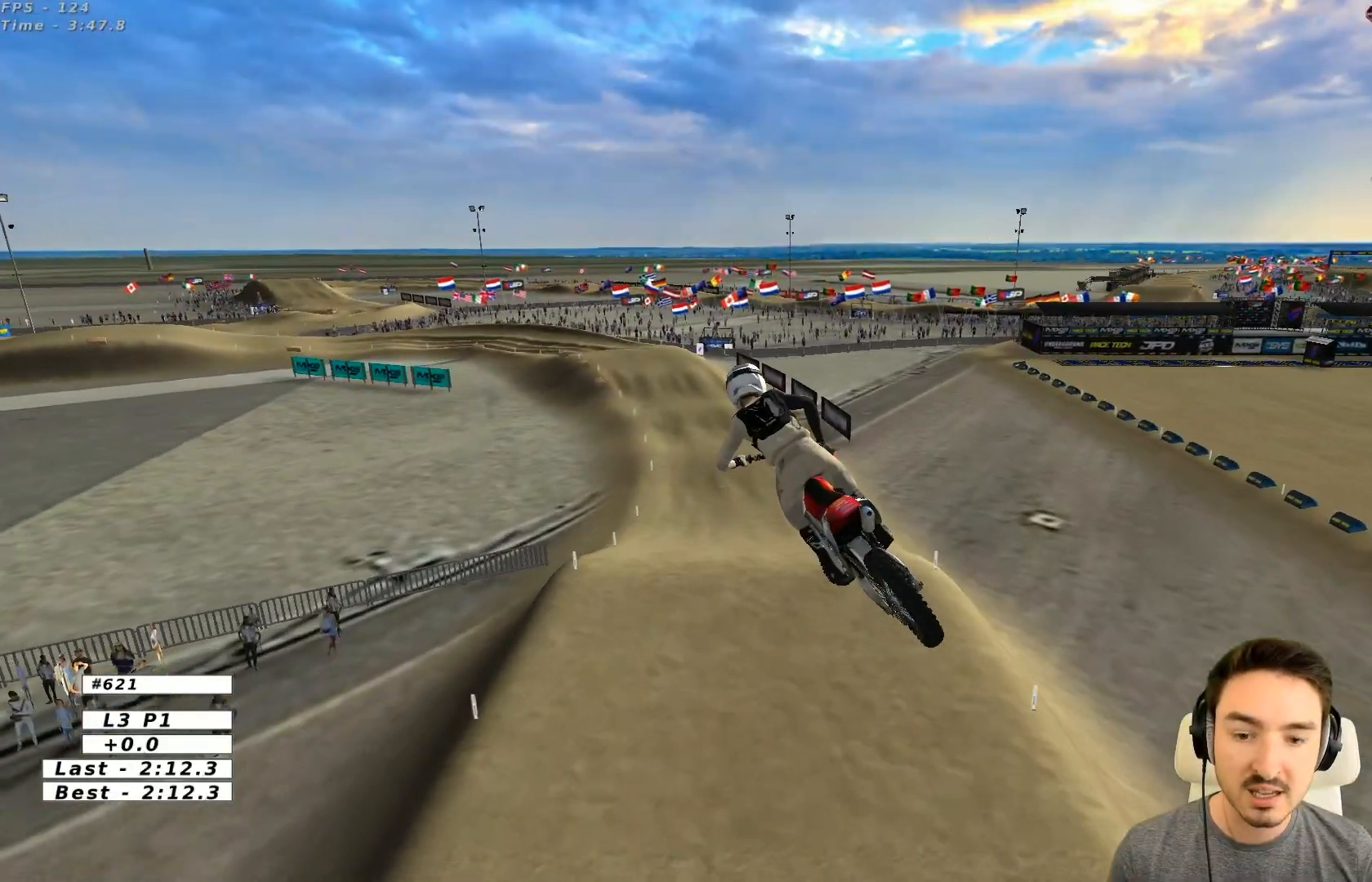
{"buttons": ["R2"], "left_stick": "center", "events": [[250, "B", "down"], [317, "B", "up"], [500, "left_stick", "center"]]}
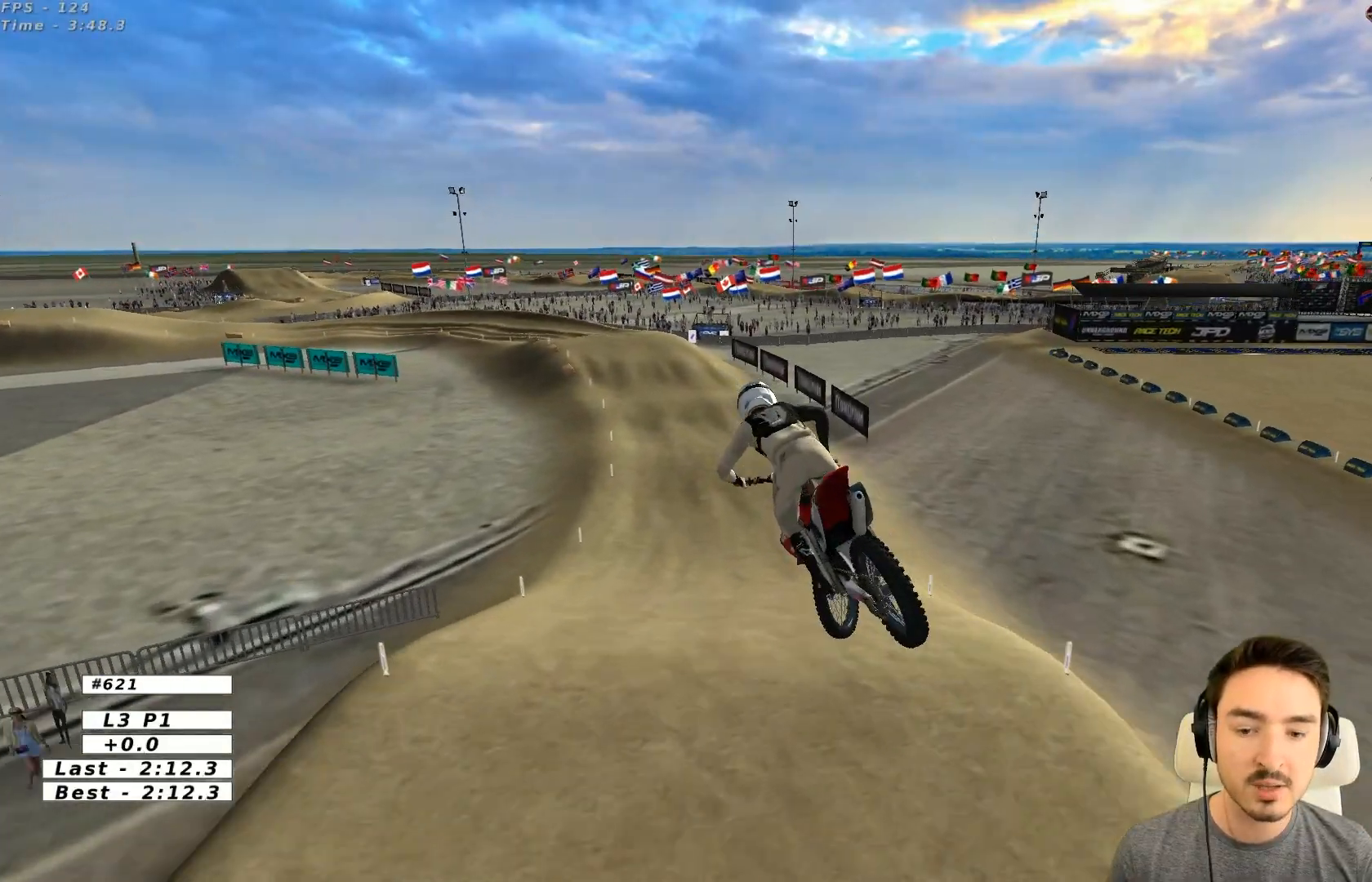
{"buttons": ["R2"], "left_stick": "center", "events": [[283, "left_stick", "right"], [450, "left_stick", "center"]]}
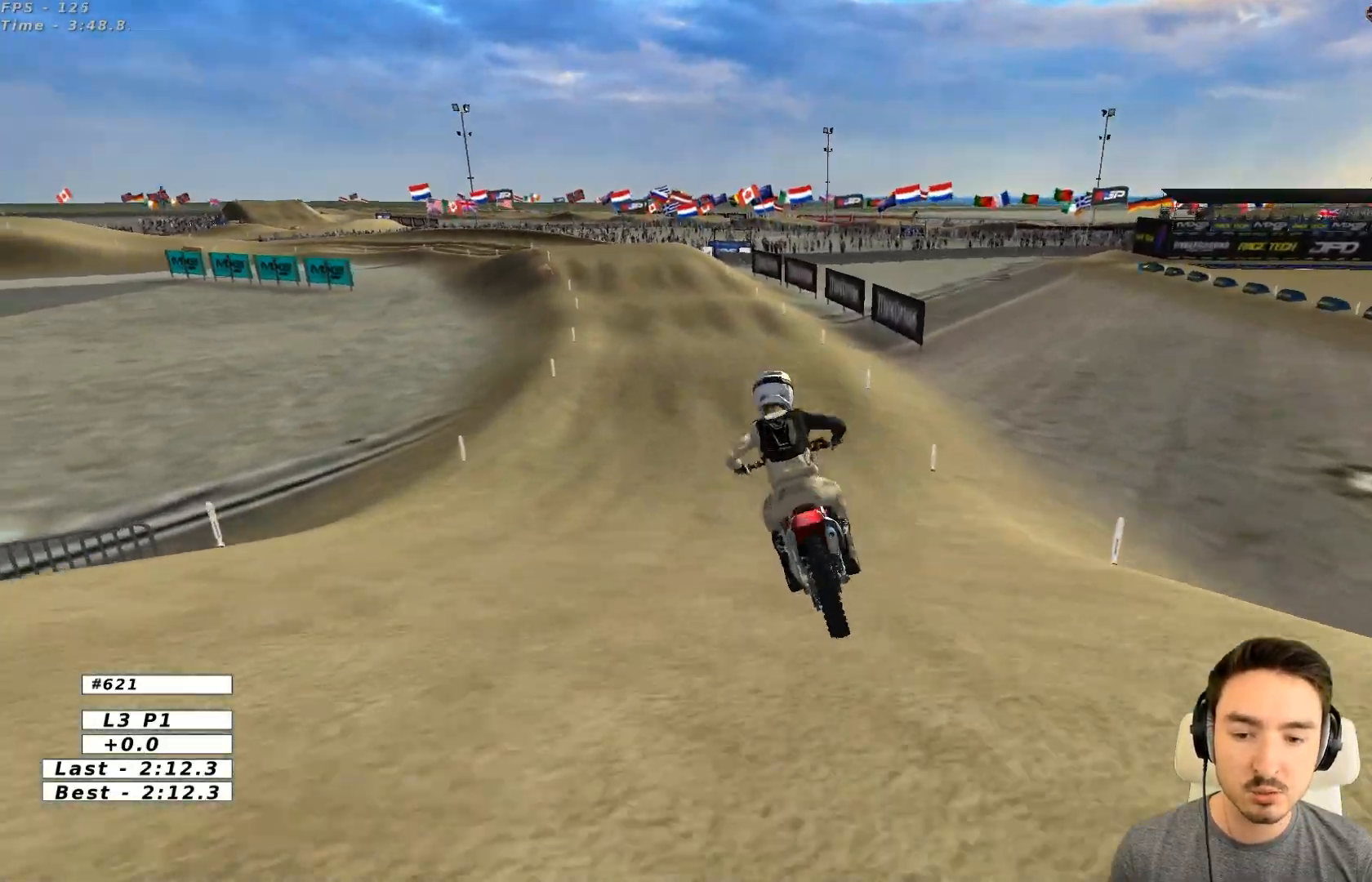
{"buttons": ["R2"], "left_stick": "center", "events": []}
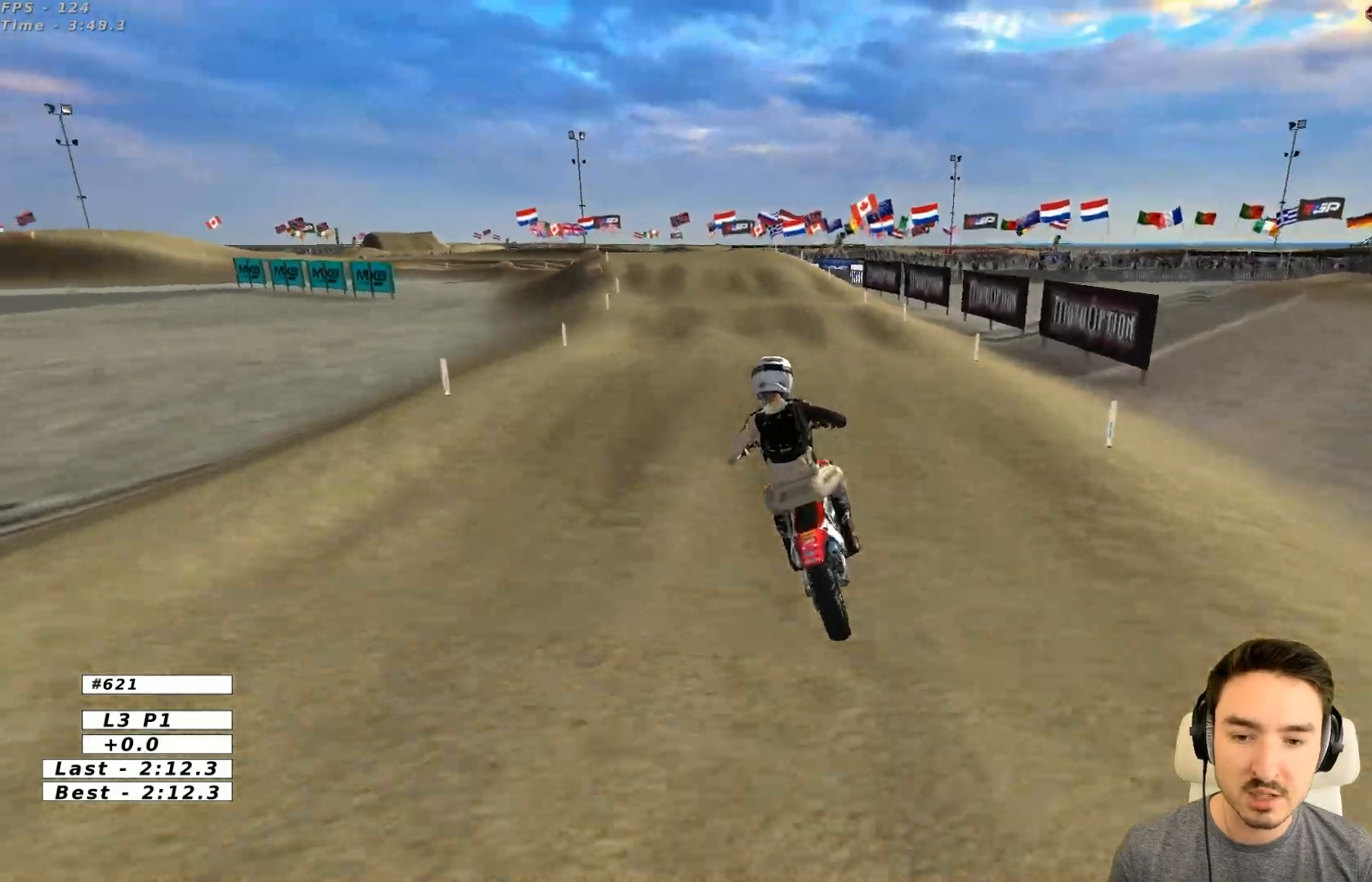
{"buttons": [], "left_stick": "center", "events": [[350, "left_stick", "down"], [483, "R2", "up"], [483, "left_stick", "center"]]}
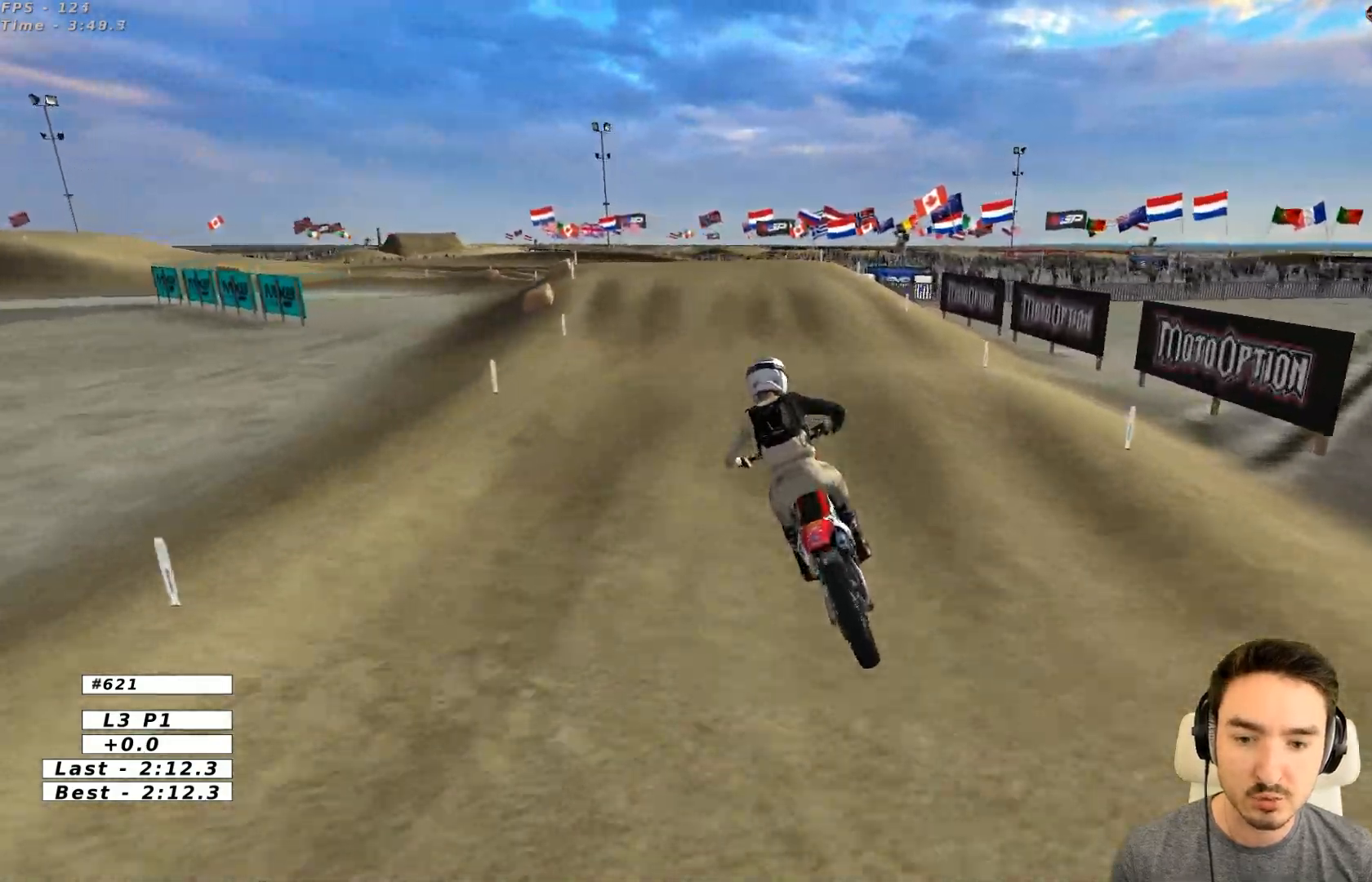
{"buttons": [], "left_stick": "center", "events": [[183, "left_stick", "down"], [250, "R2", "down"], [383, "R2", "up"], [500, "left_stick", "center"]]}
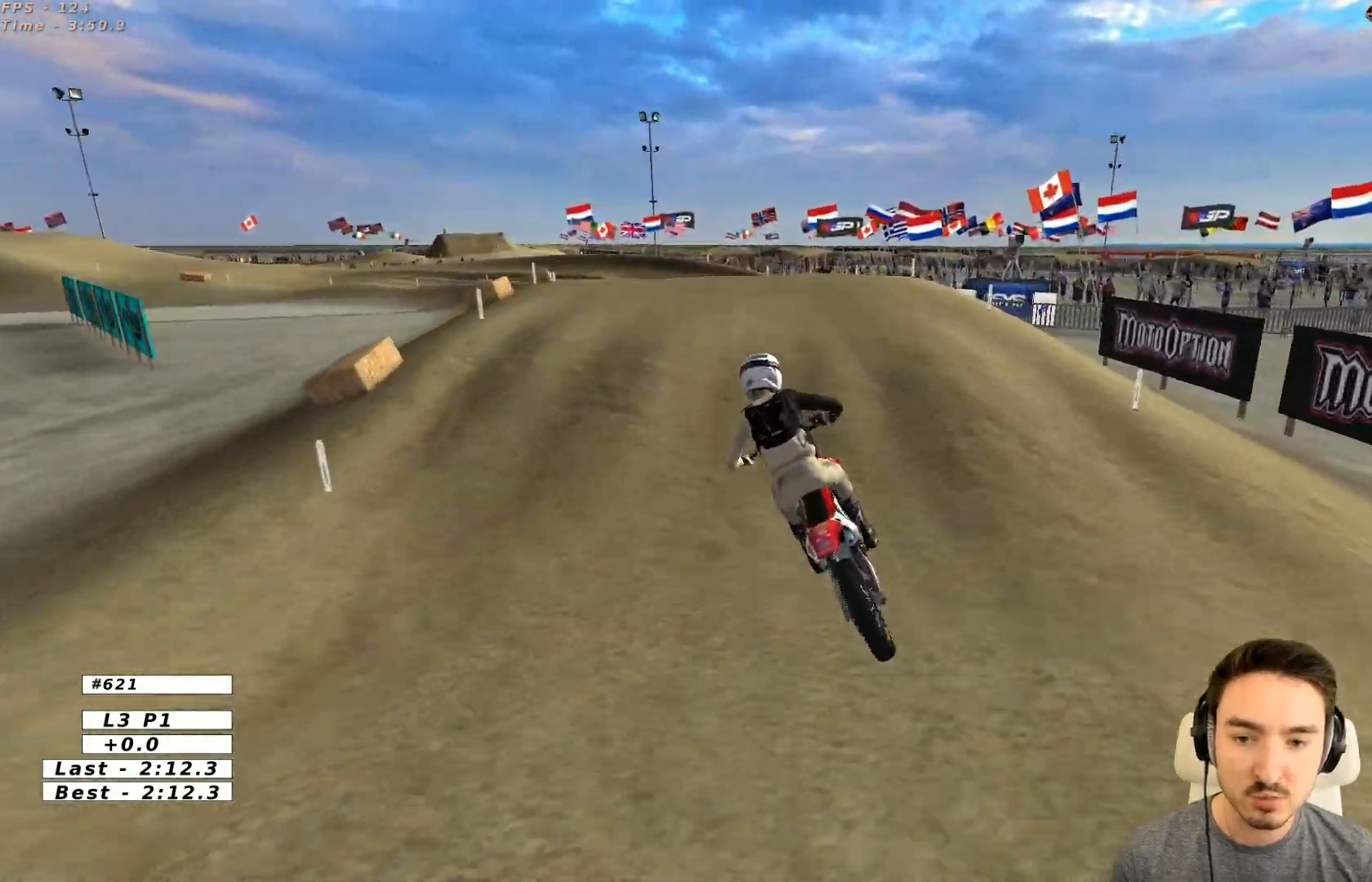
{"buttons": [], "left_stick": "down"}
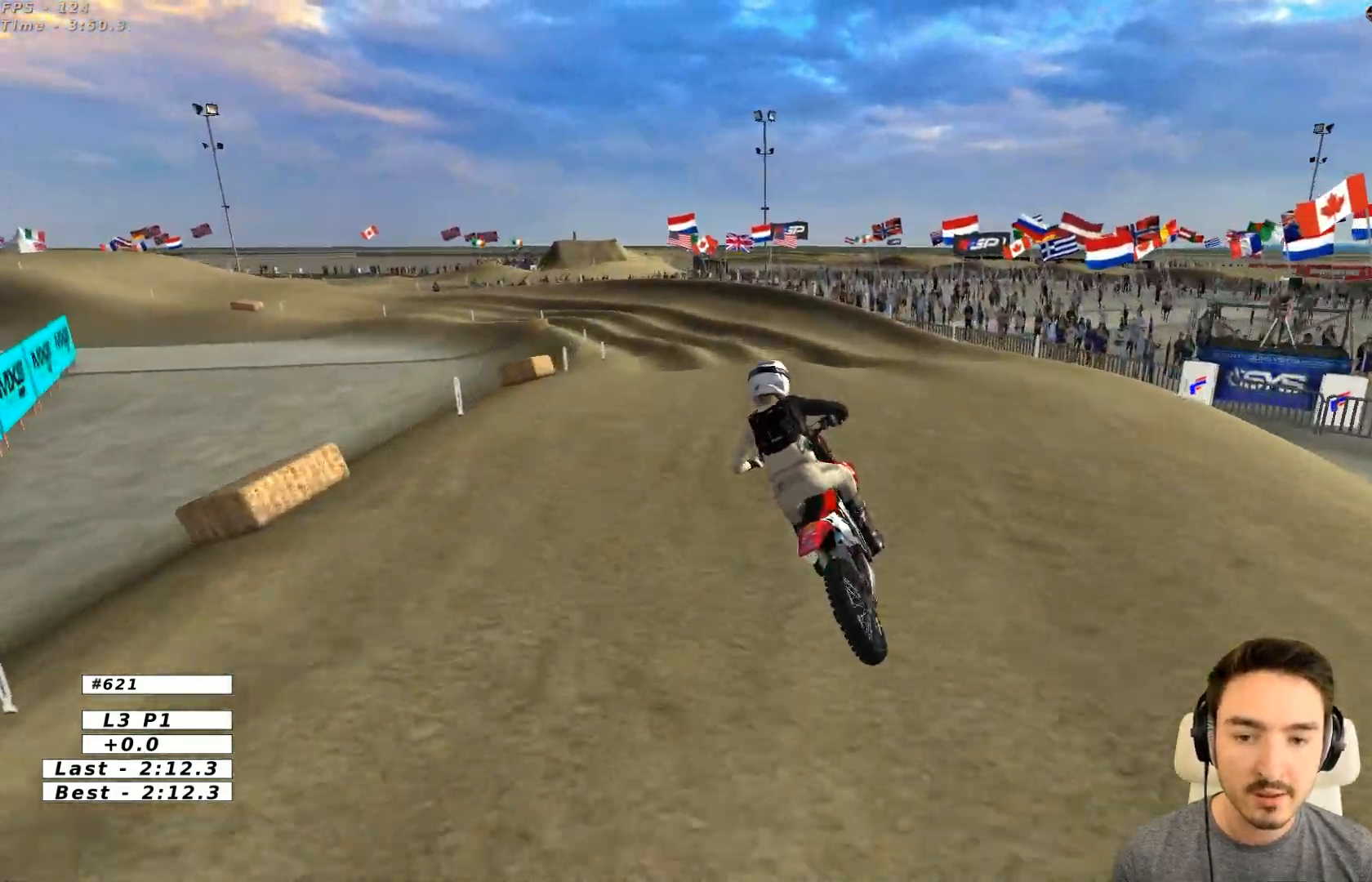
{"buttons": ["R2"], "left_stick": "center", "events": [[250, "R2", "down"], [450, "left_stick", "center"]]}
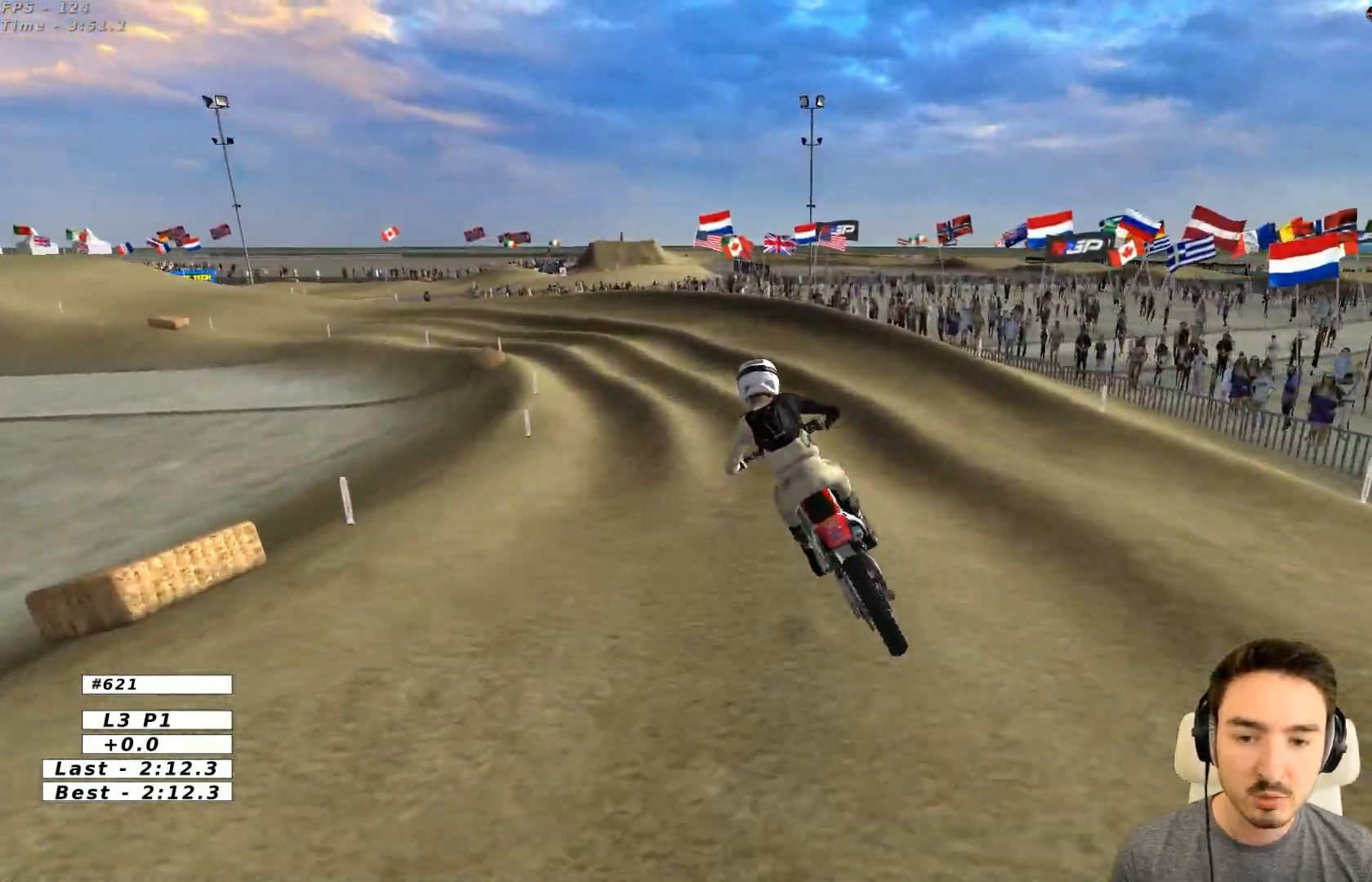
{"buttons": [], "left_stick": "down-left", "events": [[183, "left_stick", "down-left"], [250, "R2", "up"], [383, "X", "down"], [500, "X", "up"]]}
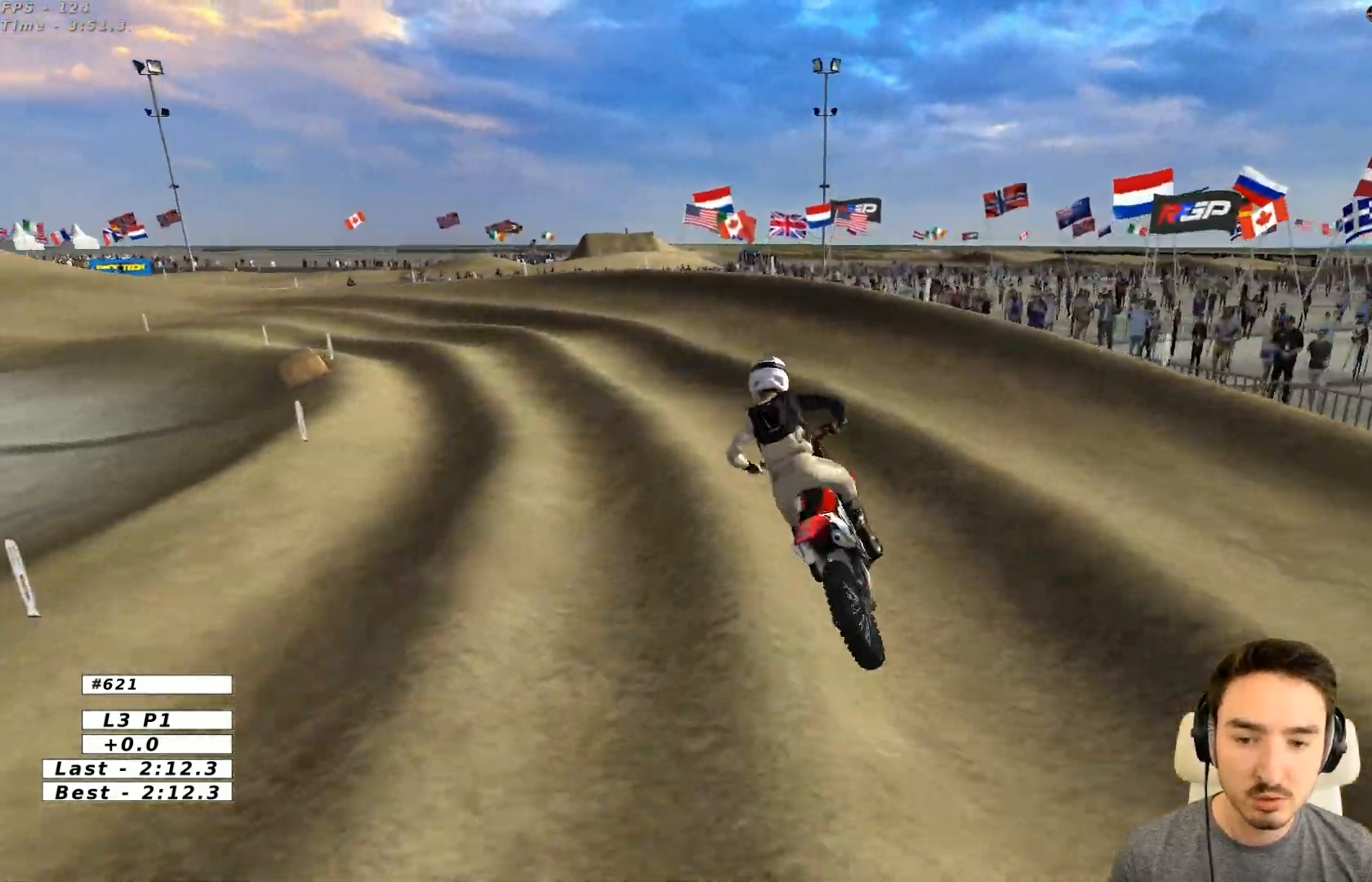
{"buttons": ["R2"], "left_stick": "center", "events": [[183, "left_stick", "center"], [200, "R2", "down"]]}
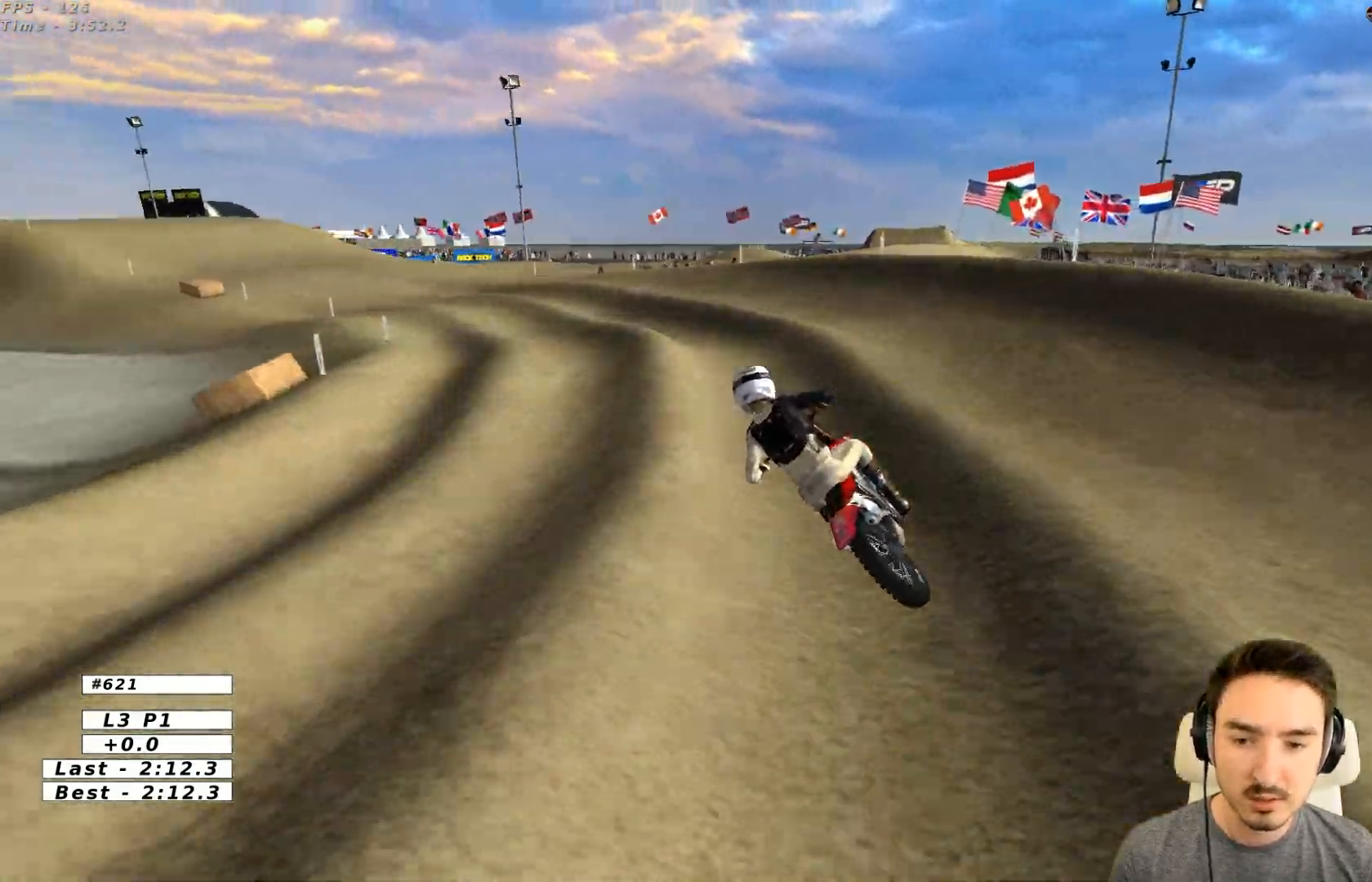
{"buttons": ["R2"], "left_stick": "center", "events": [[50, "left_stick", "left"], [267, "R2", "up"], [350, "R2", "down"], [350, "left_stick", "center"]]}
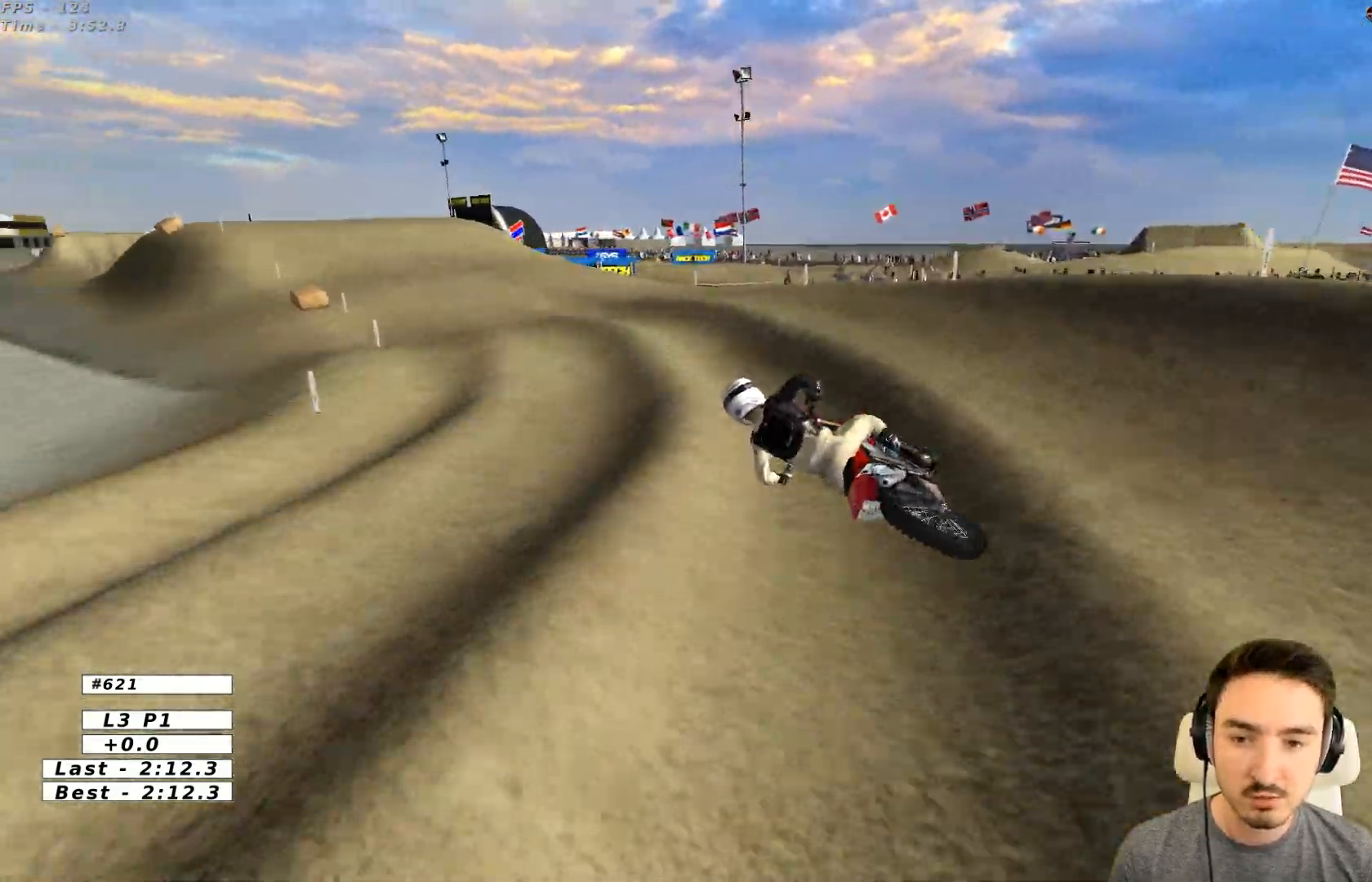
{"buttons": ["R2"], "left_stick": "center", "events": [[250, "left_stick", "right"], [400, "left_stick", "center"]]}
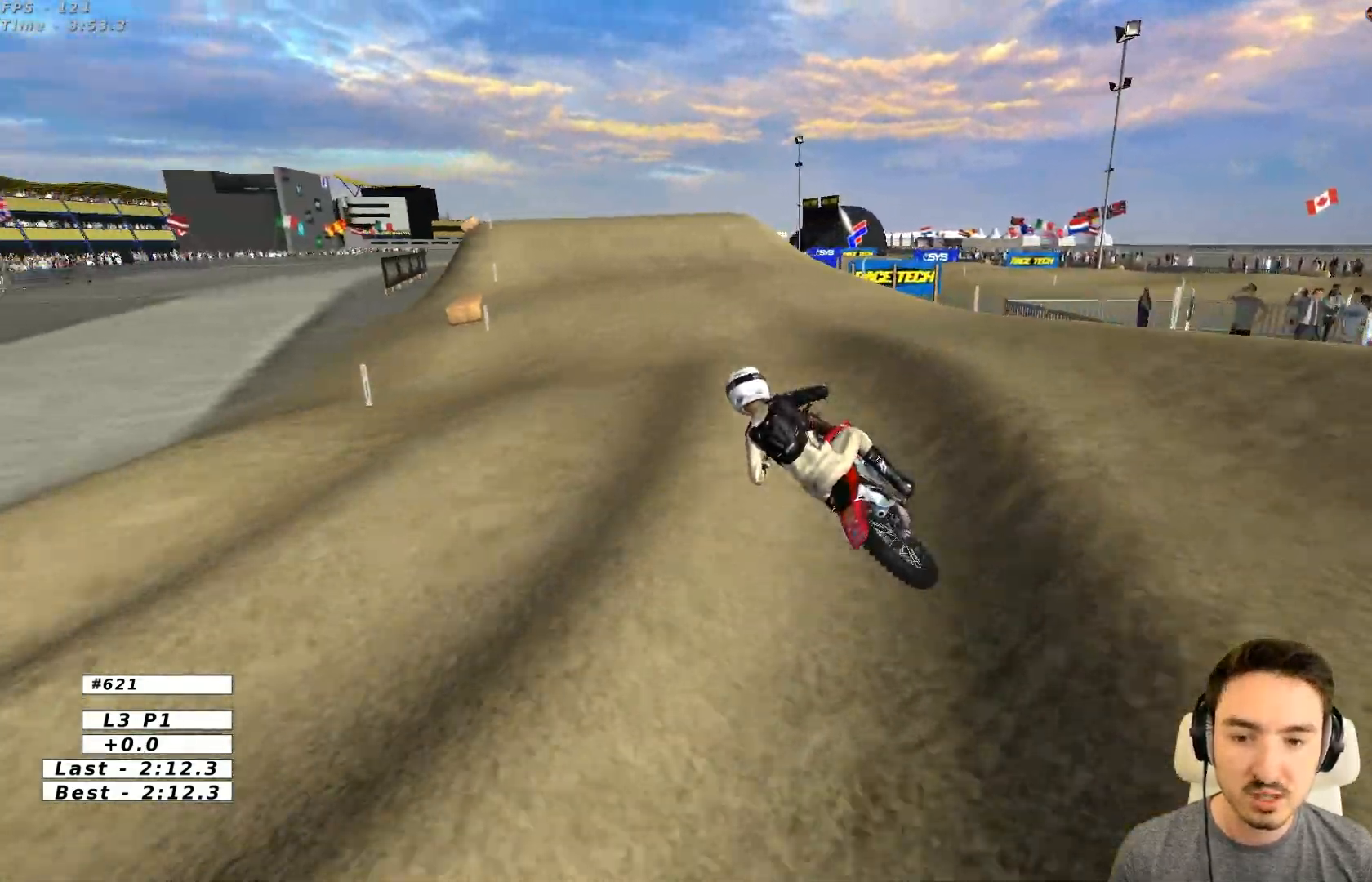
{"buttons": ["R2"], "left_stick": "right", "events": [[300, "B", "down"], [350, "left_stick", "right"], [417, "B", "up"]]}
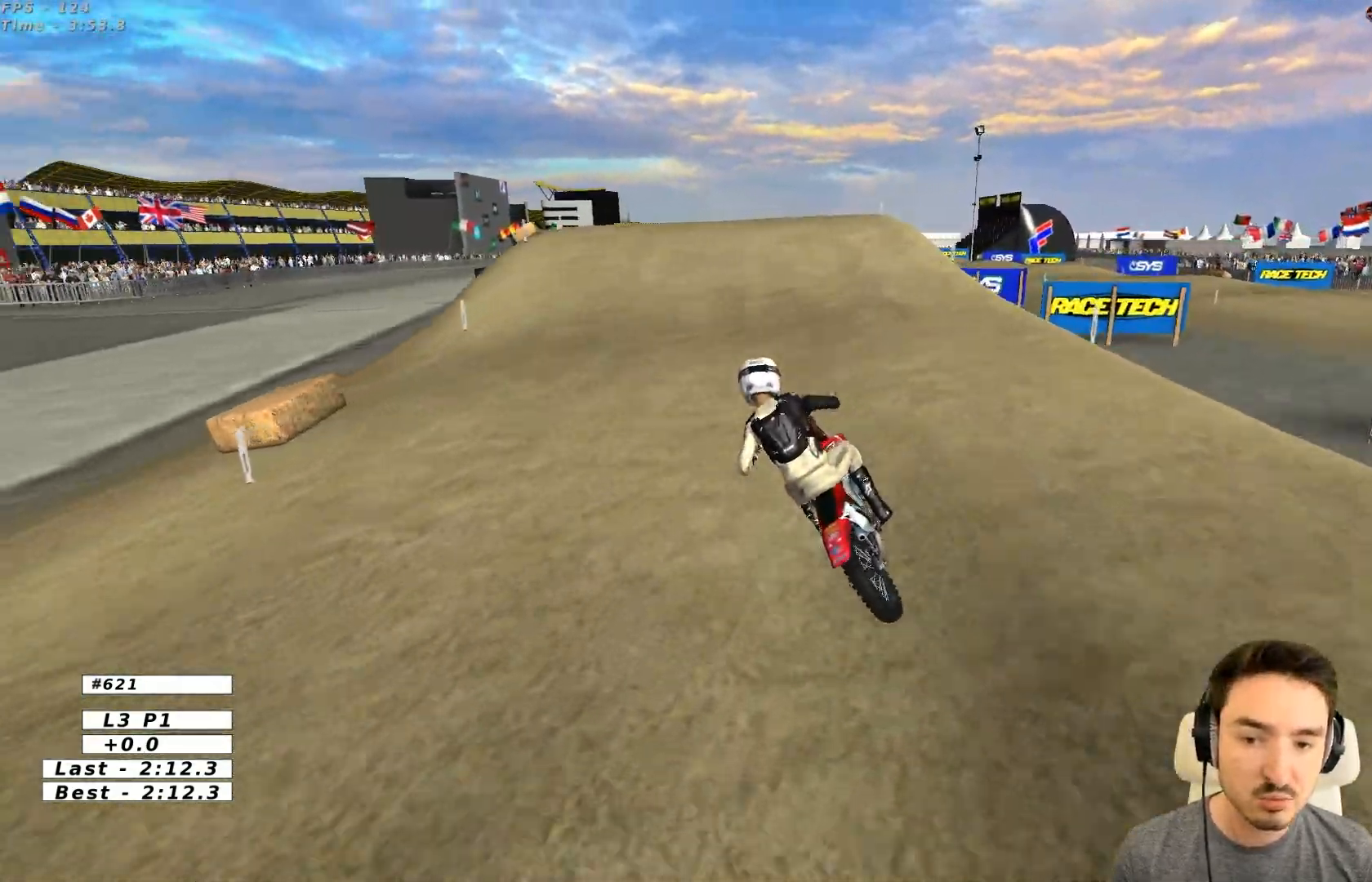
{"buttons": ["R2"], "left_stick": "down-right", "events": [[267, "left_stick", "down-right"]]}
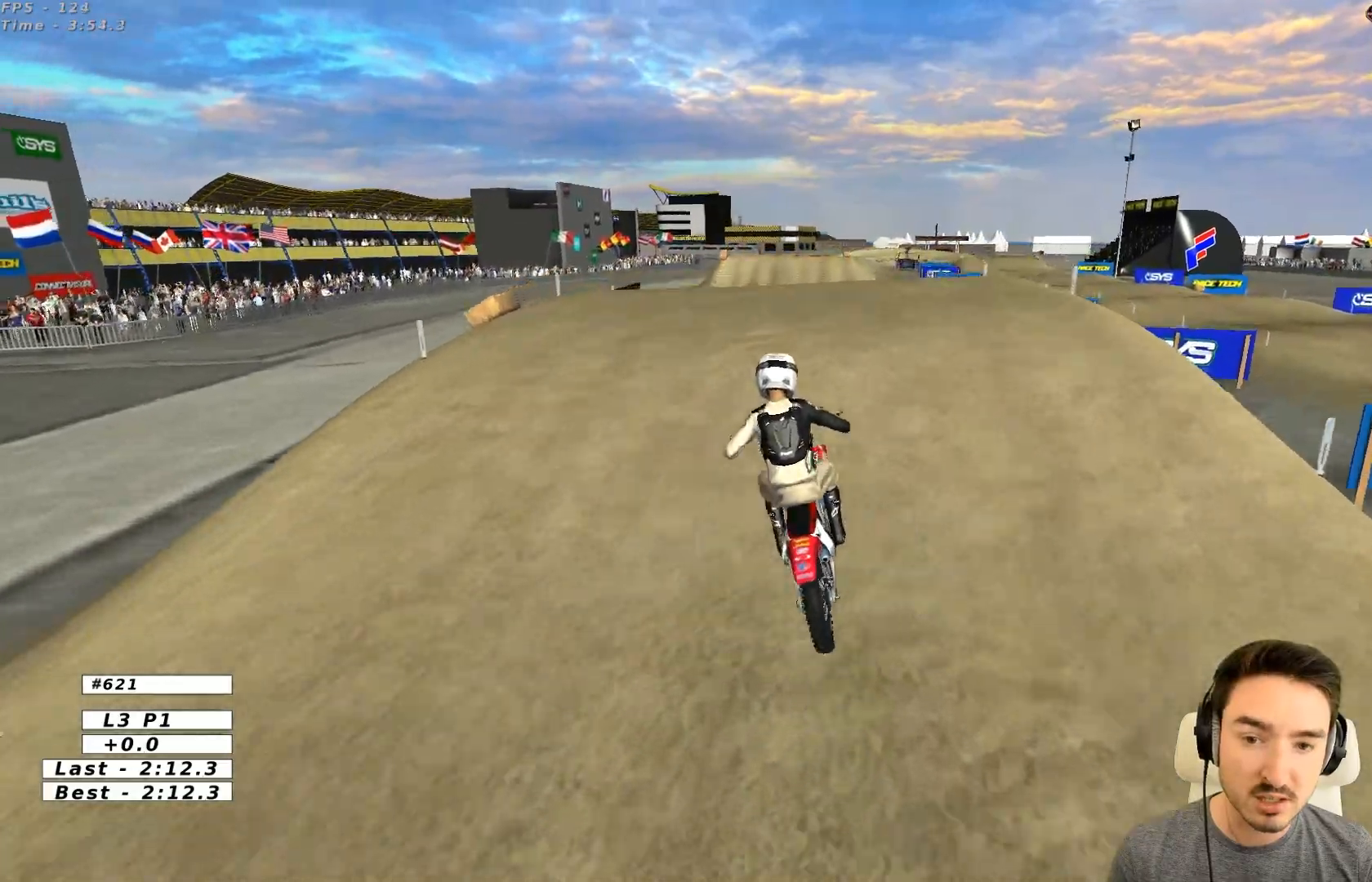
{"buttons": ["R2"], "left_stick": "up-left", "events": [[150, "left_stick", "down"], [350, "left_stick", "left"], [450, "left_stick", "up-left"]]}
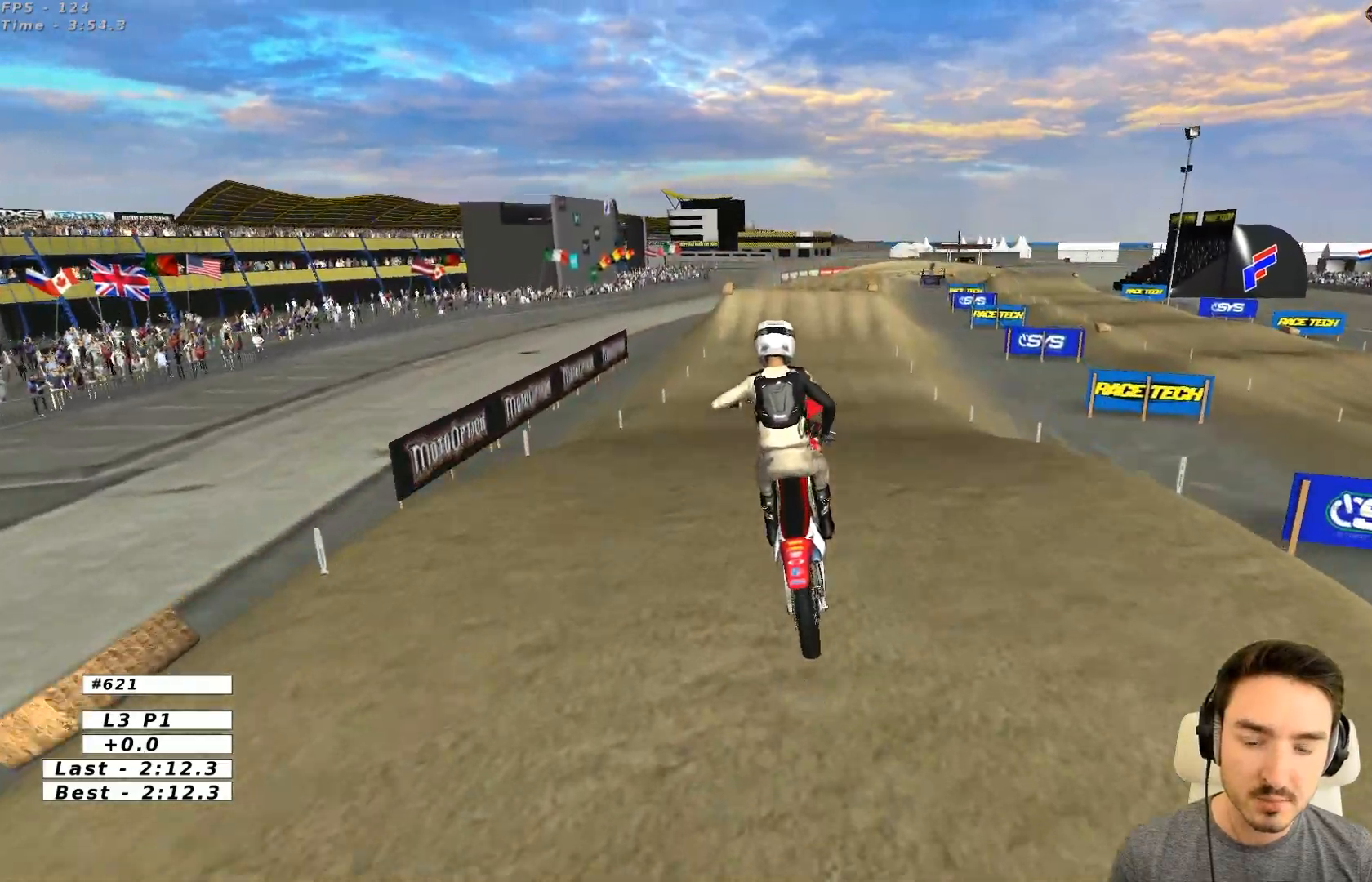
{"buttons": ["R2"], "left_stick": "up-right", "events": [[150, "left_stick", "up"], [317, "left_stick", "up-right"]]}
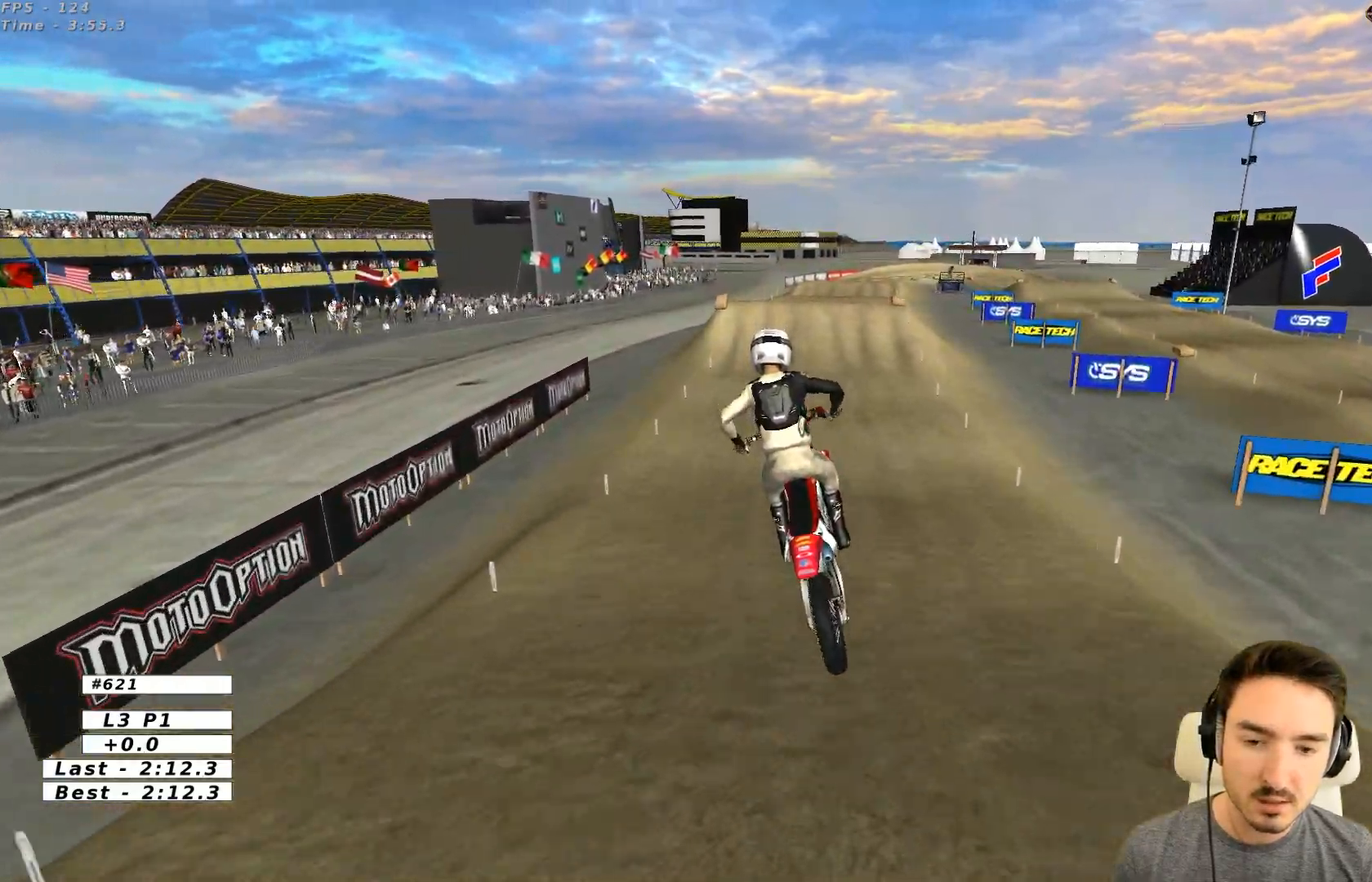
{"buttons": ["R2"], "left_stick": "center", "events": [[50, "left_stick", "center"], [117, "left_stick", "left"], [250, "left_stick", "center"]]}
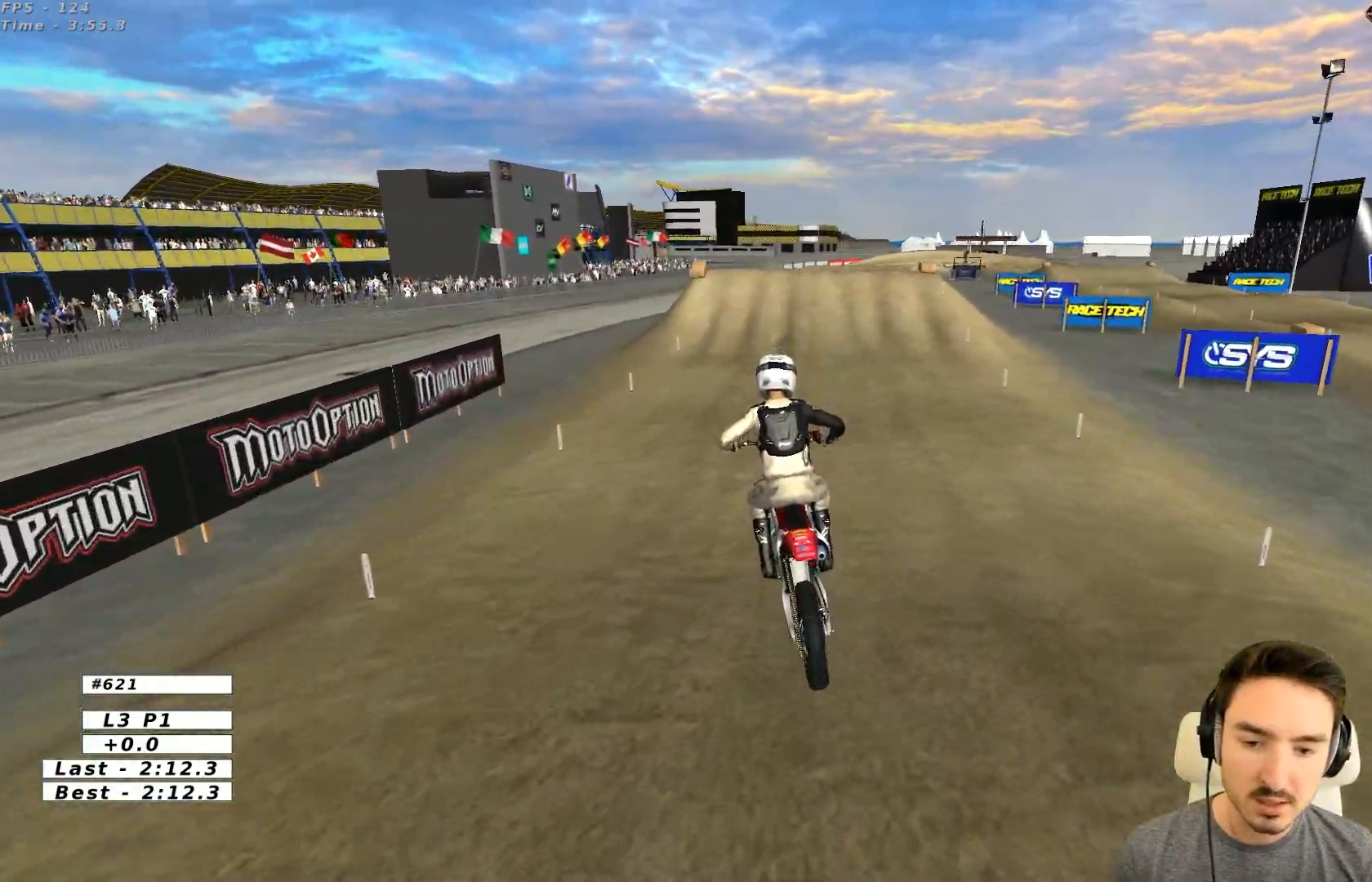
{"buttons": ["R2"], "left_stick": "down", "events": [[150, "left_stick", "down"]]}
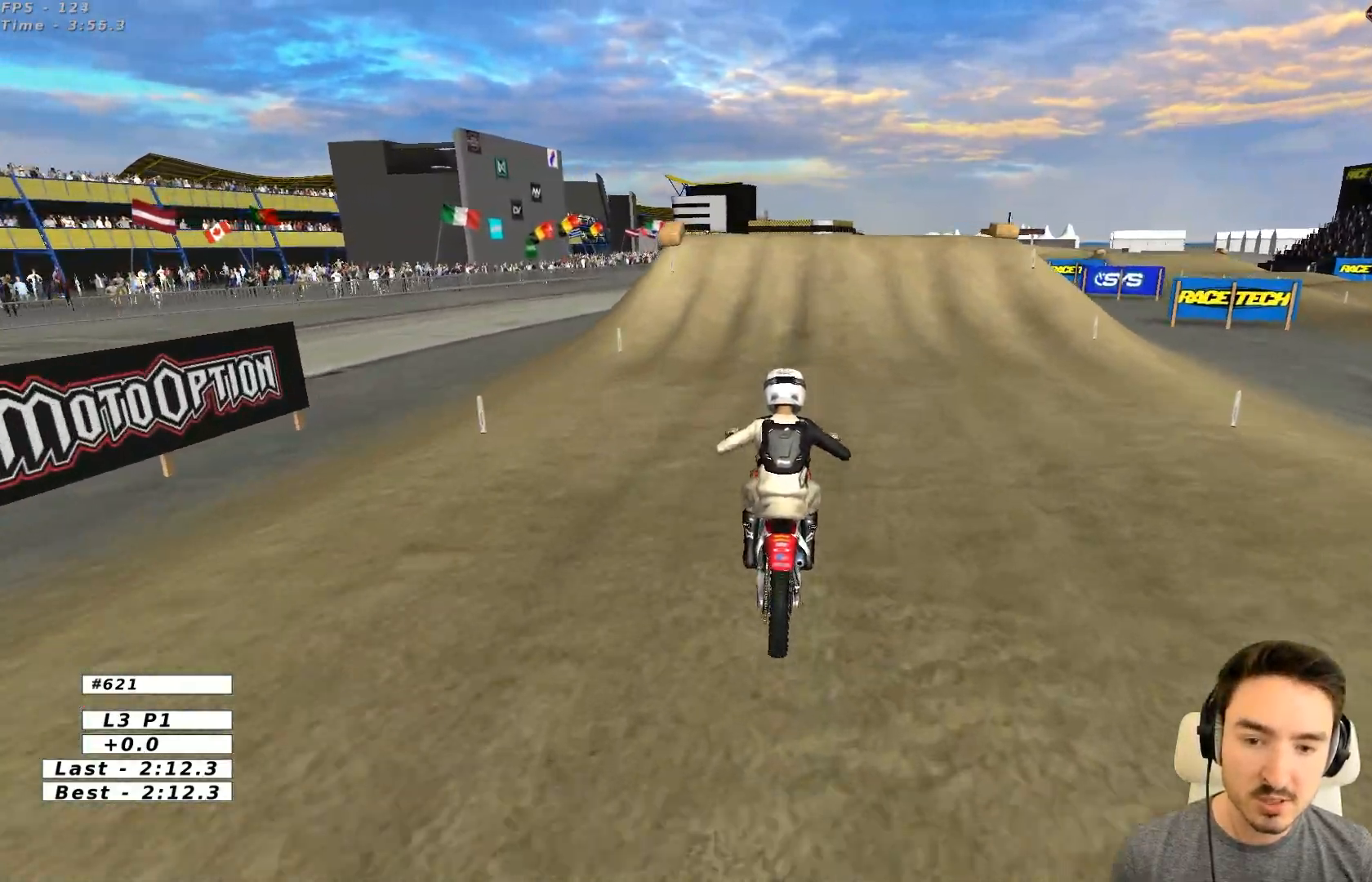
{"buttons": ["R2"], "left_stick": "center", "events": [[100, "left_stick", "center"]]}
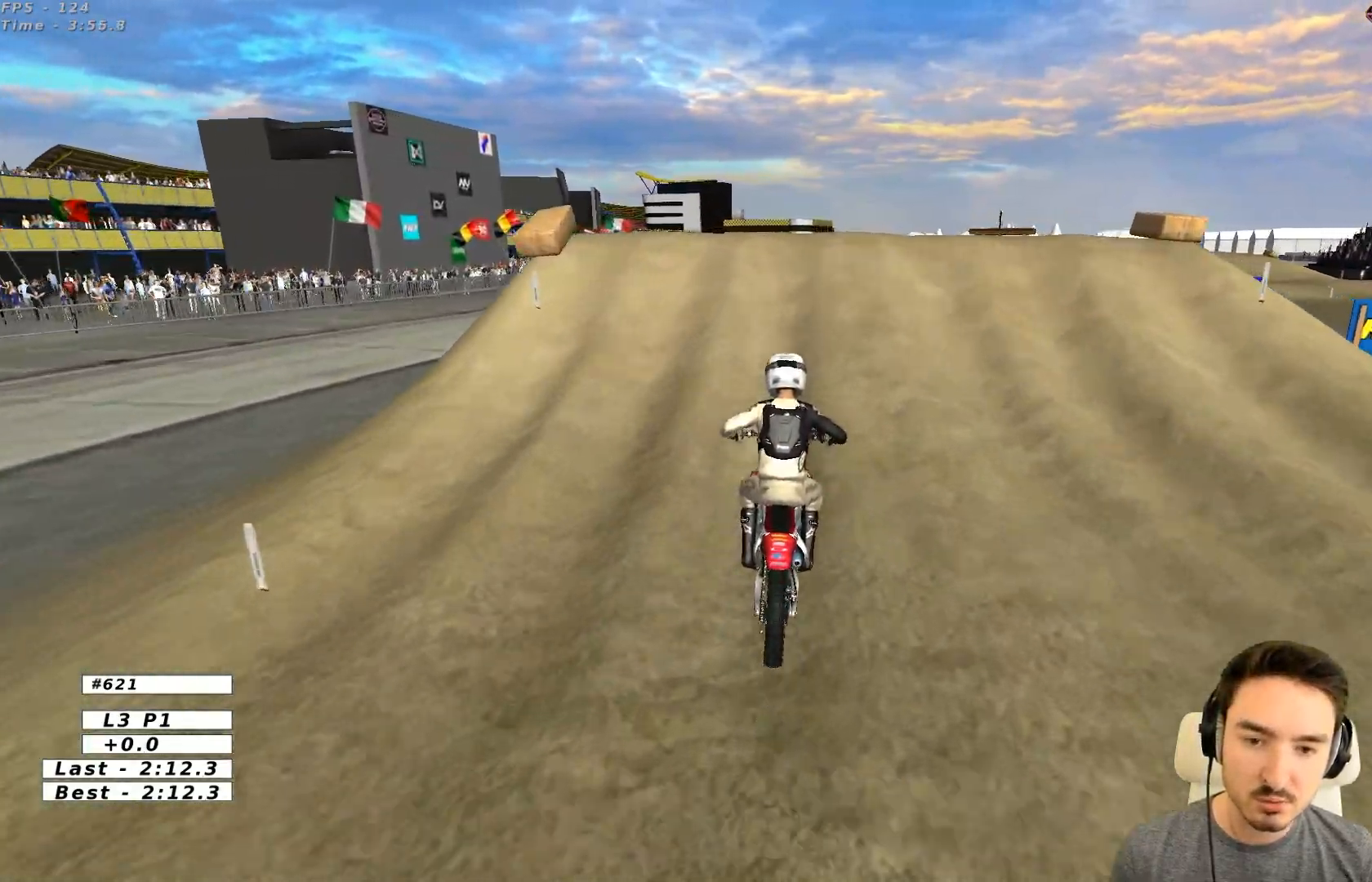
{"buttons": [], "left_stick": "down-right", "events": [[150, "R2", "up"], [150, "left_stick", "right"], [300, "R2", "down"], [300, "left_stick", "down-right"], [467, "R2", "up"]]}
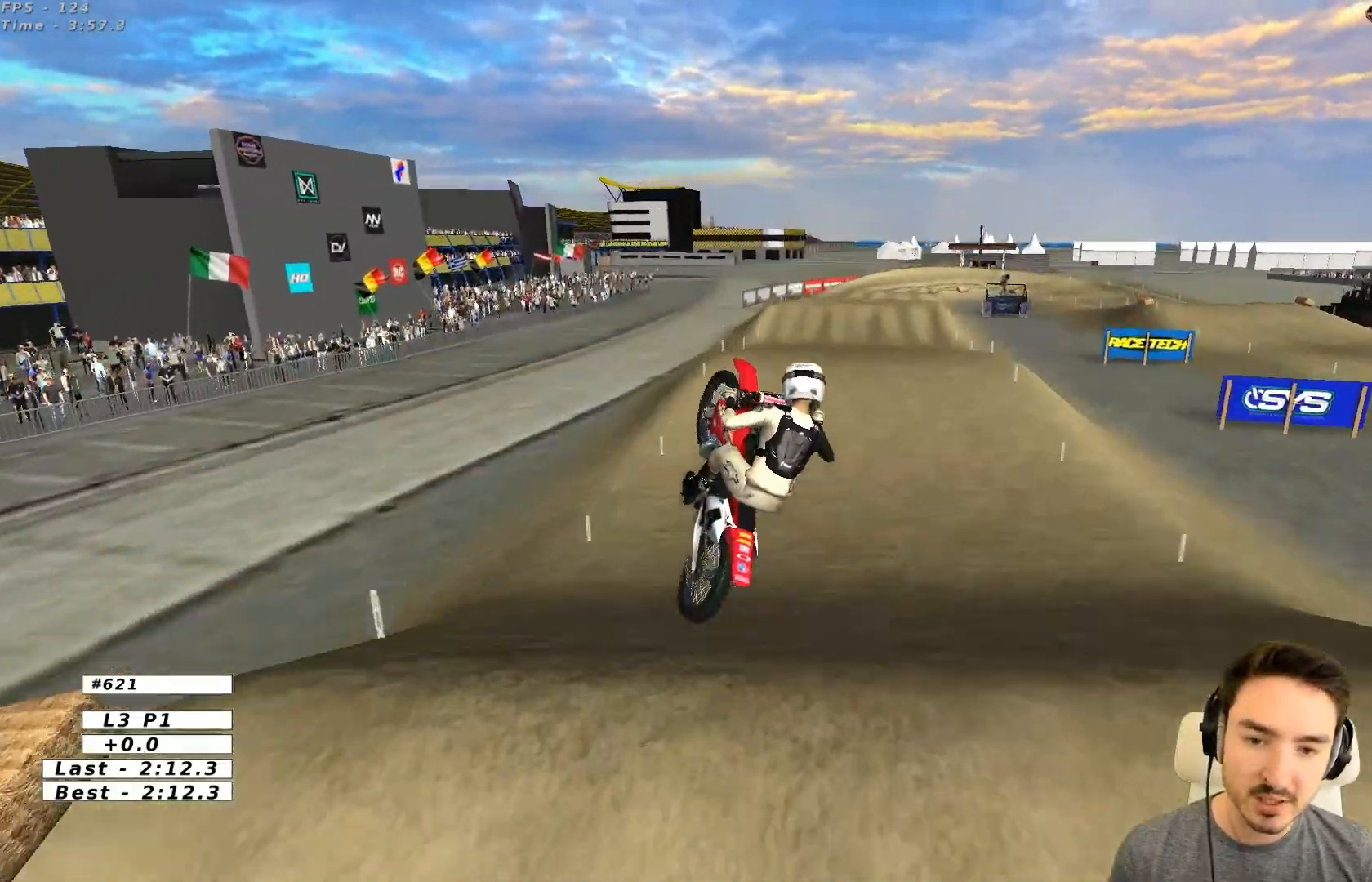
{"buttons": [], "left_stick": "up-right", "events": [[50, "left_stick", "down"], [200, "left_stick", "left"], [250, "R2", "down"], [350, "R2", "up"], [450, "left_stick", "up-right"]]}
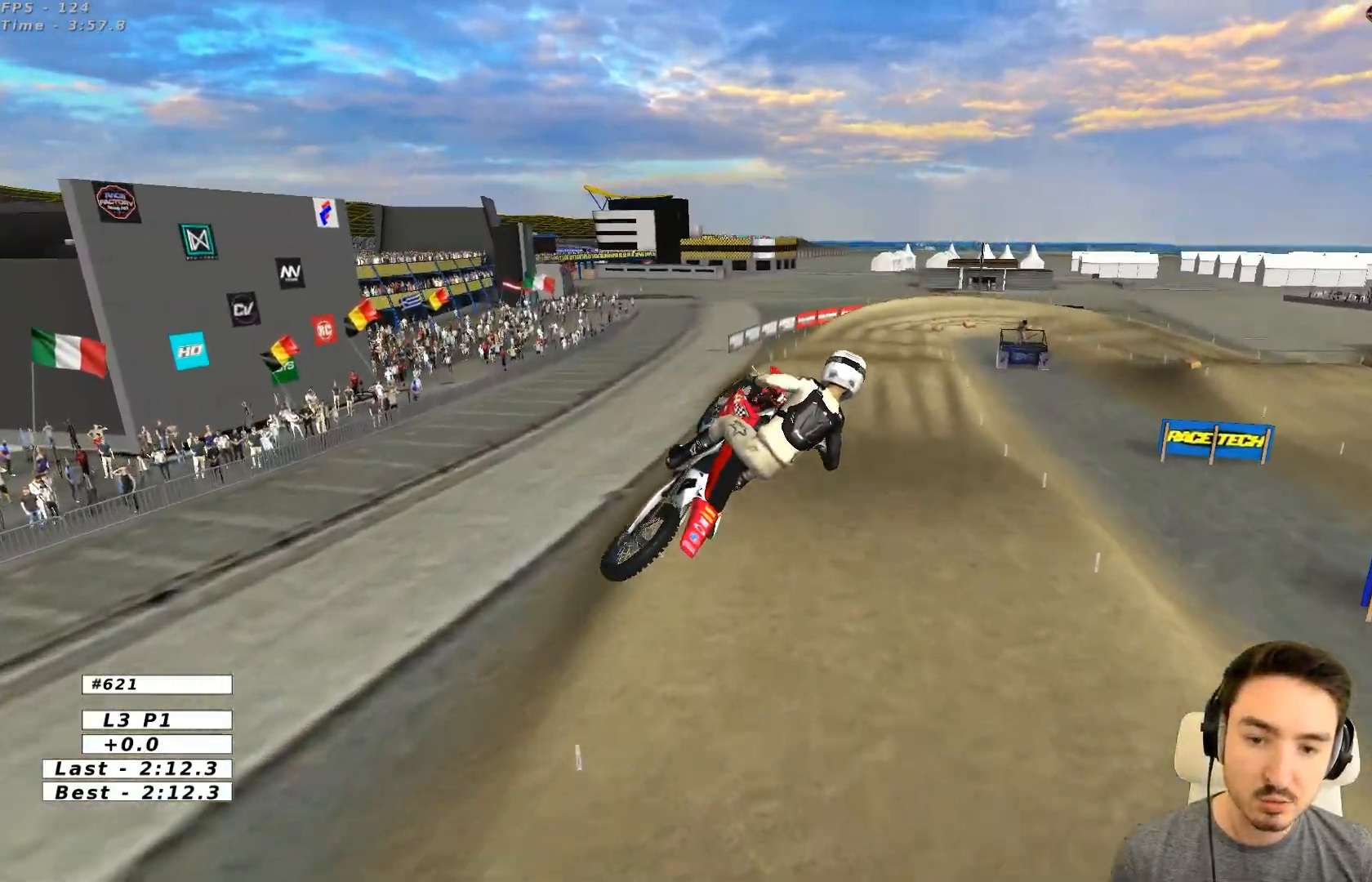
{"buttons": ["R2"], "left_stick": "up-left", "events": [[67, "left_stick", "down-right"], [200, "left_stick", "left"], [317, "X", "down"], [367, "X", "up"], [367, "left_stick", "up-left"], [450, "R2", "down"]]}
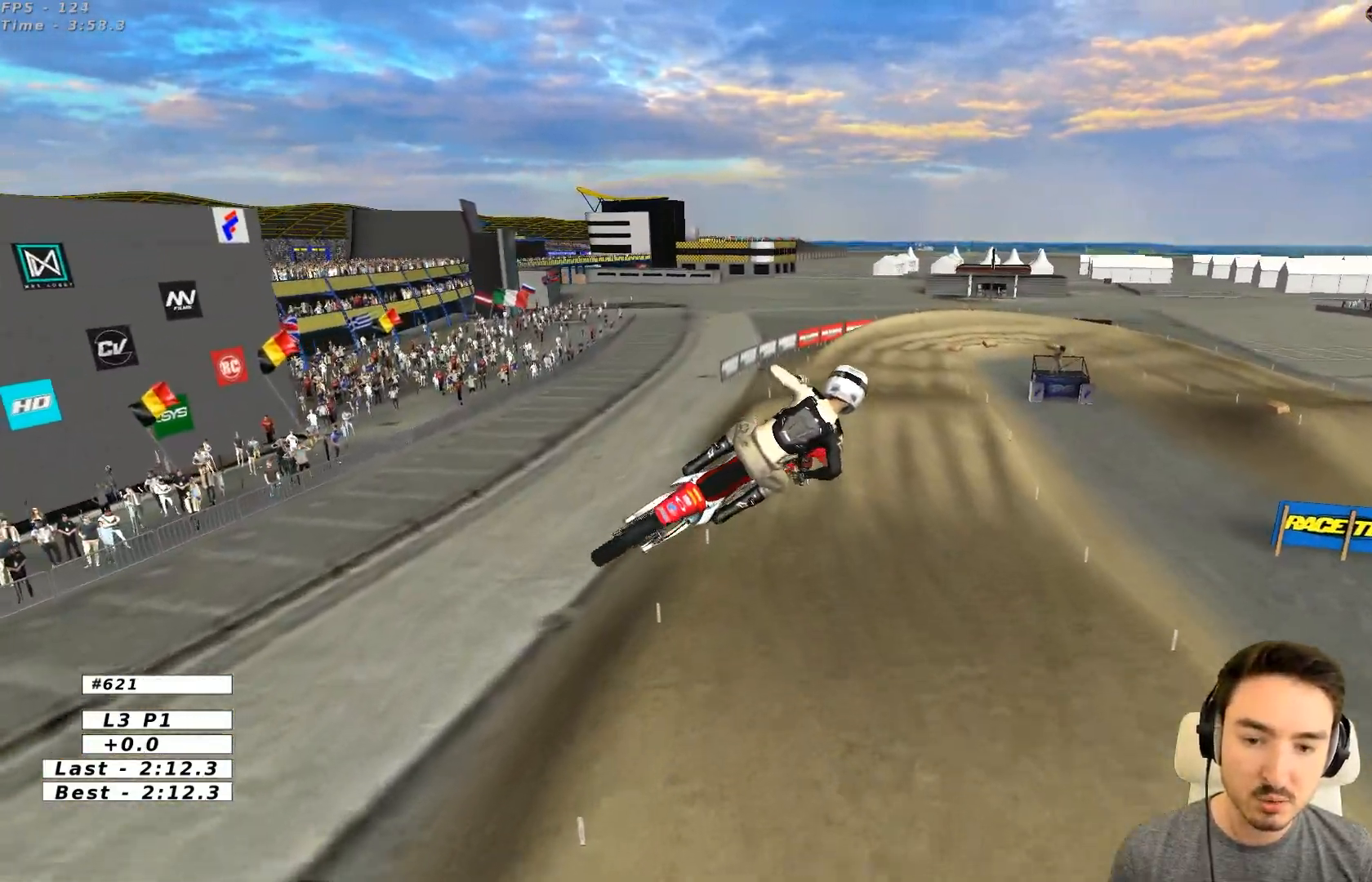
{"buttons": ["R2"], "left_stick": "up-right", "events": [[250, "left_stick", "up"], [350, "left_stick", "up-right"]]}
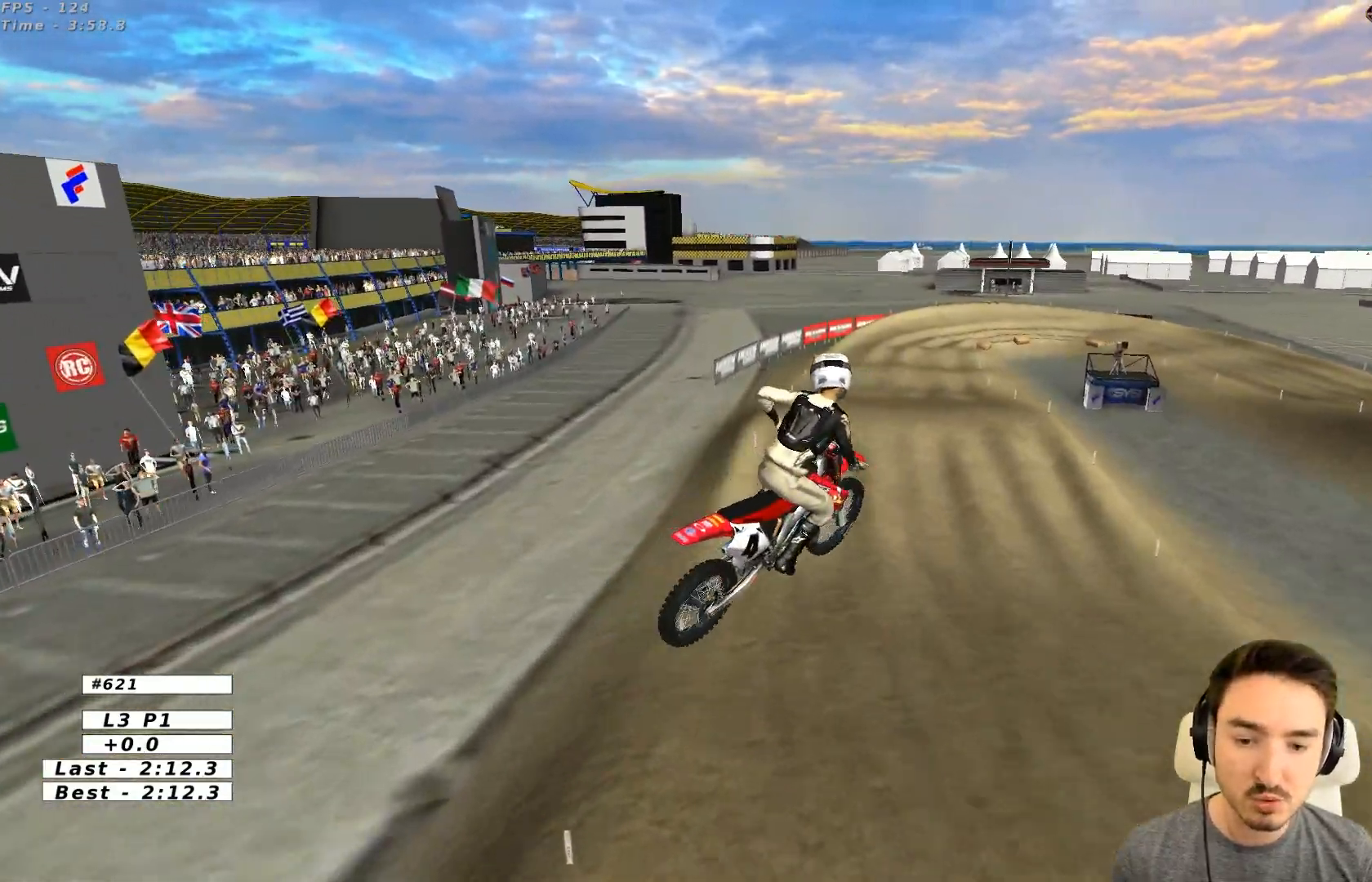
{"buttons": ["R2"], "left_stick": "center", "events": [[167, "left_stick", "center"]]}
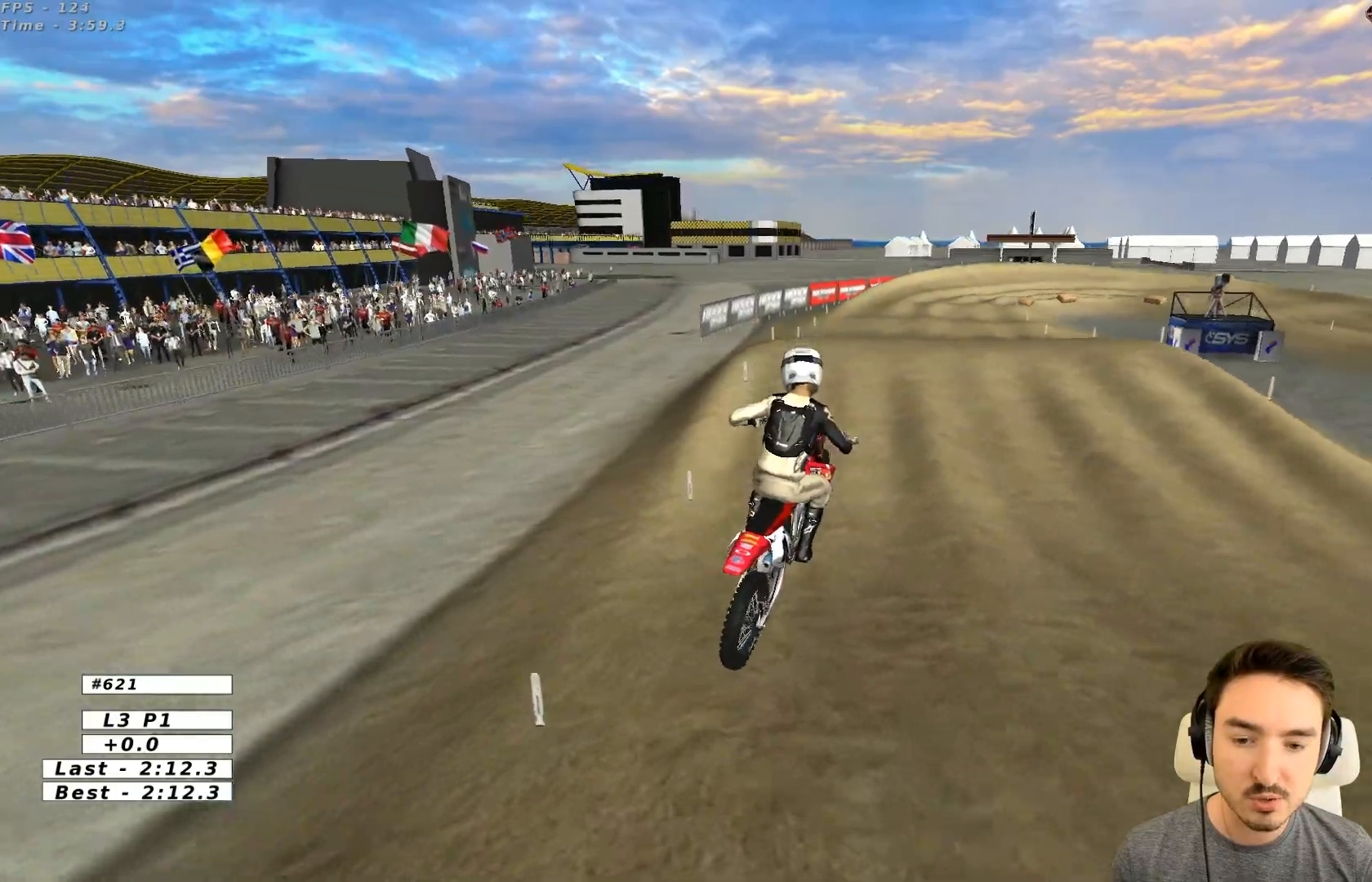
{"buttons": ["R2"], "left_stick": "center", "events": [[250, "left_stick", "left"], [367, "left_stick", "center"]]}
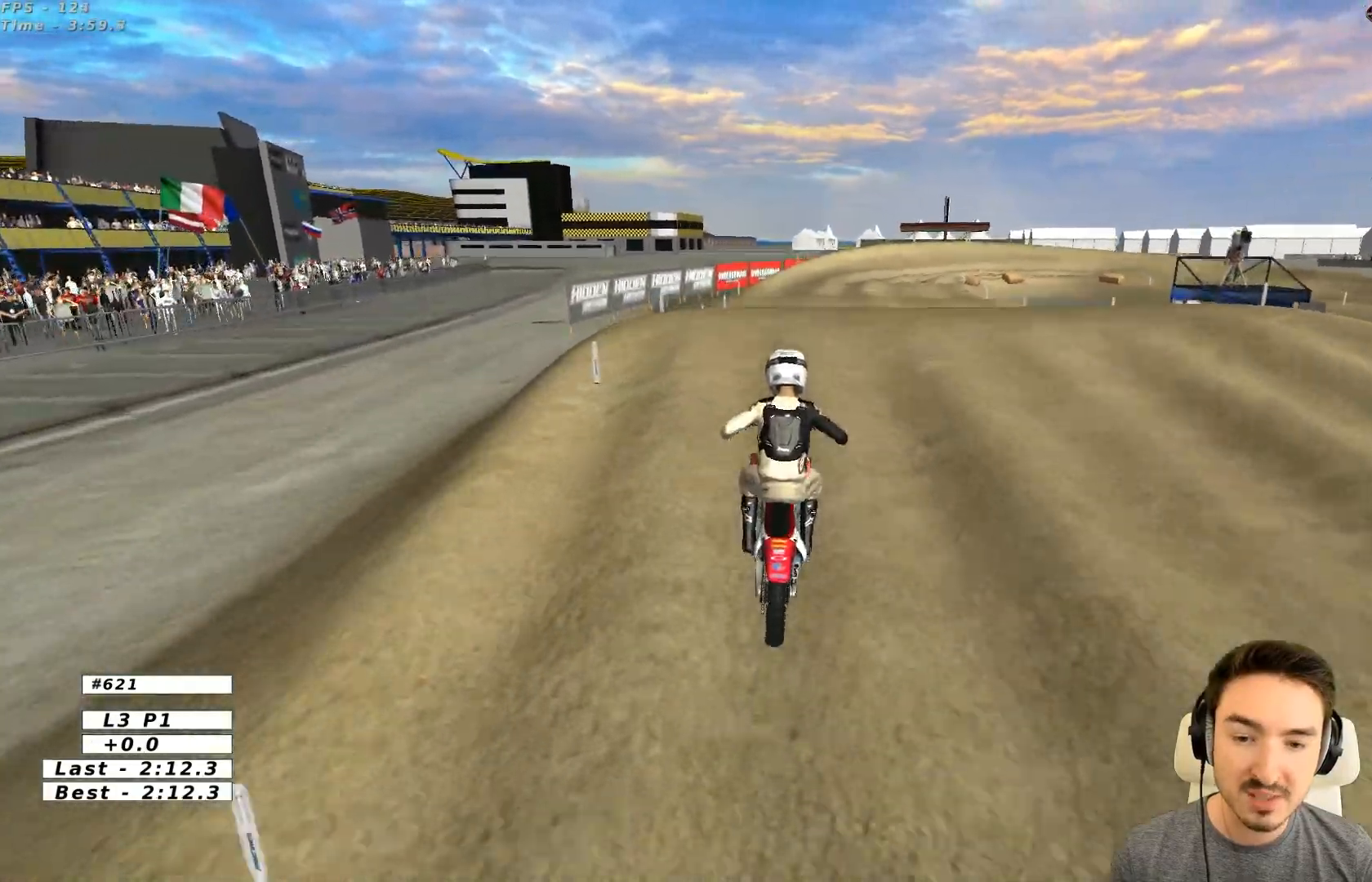
{"buttons": ["R2"], "left_stick": "center", "events": [[50, "left_stick", "right"], [200, "B", "down"], [250, "left_stick", "down"], [300, "B", "up"], [367, "left_stick", "center"]]}
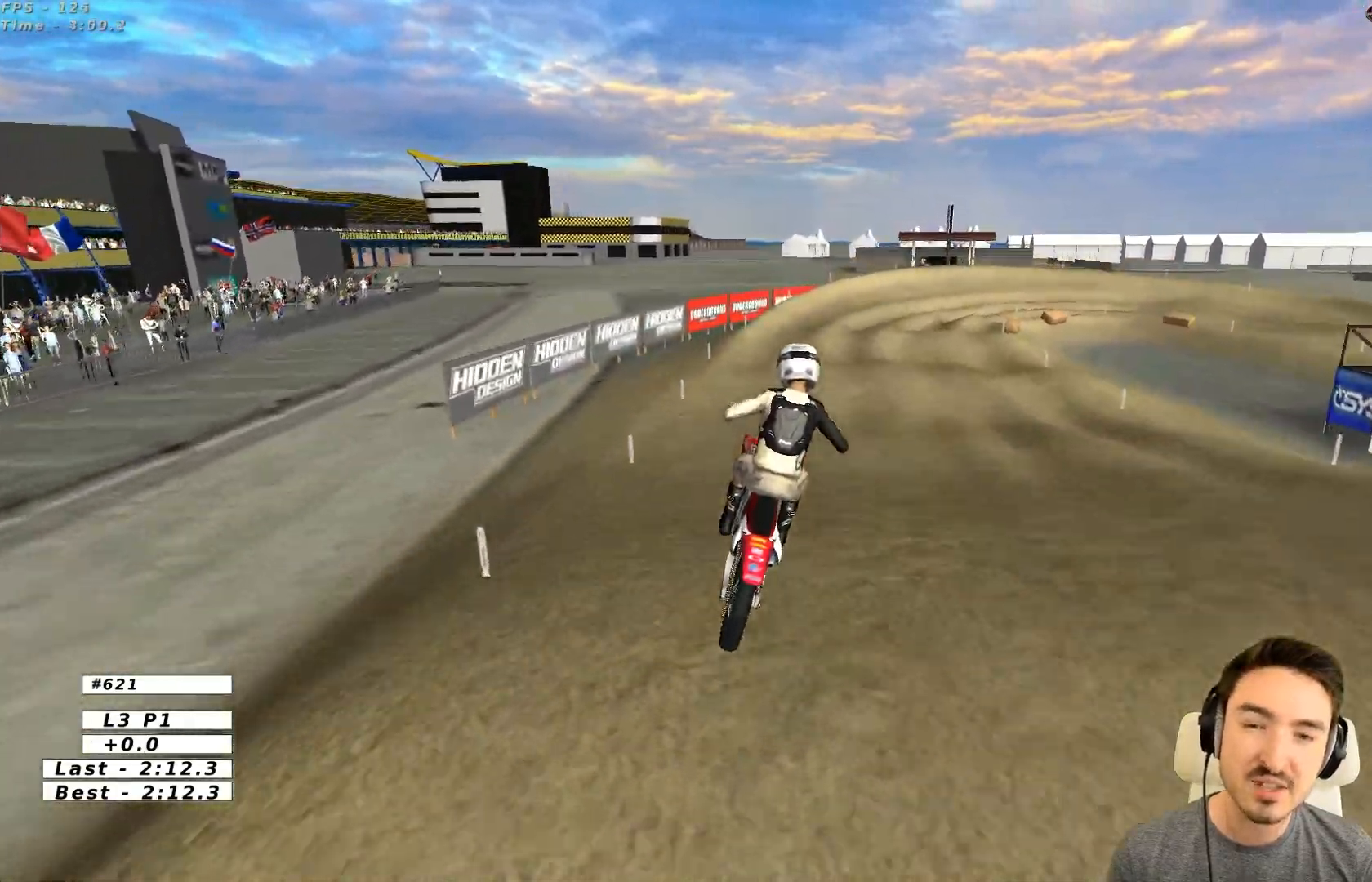
{"buttons": [], "left_stick": "center", "events": [[150, "R2", "up"], [450, "left_stick", "left"], [500, "left_stick", "center"]]}
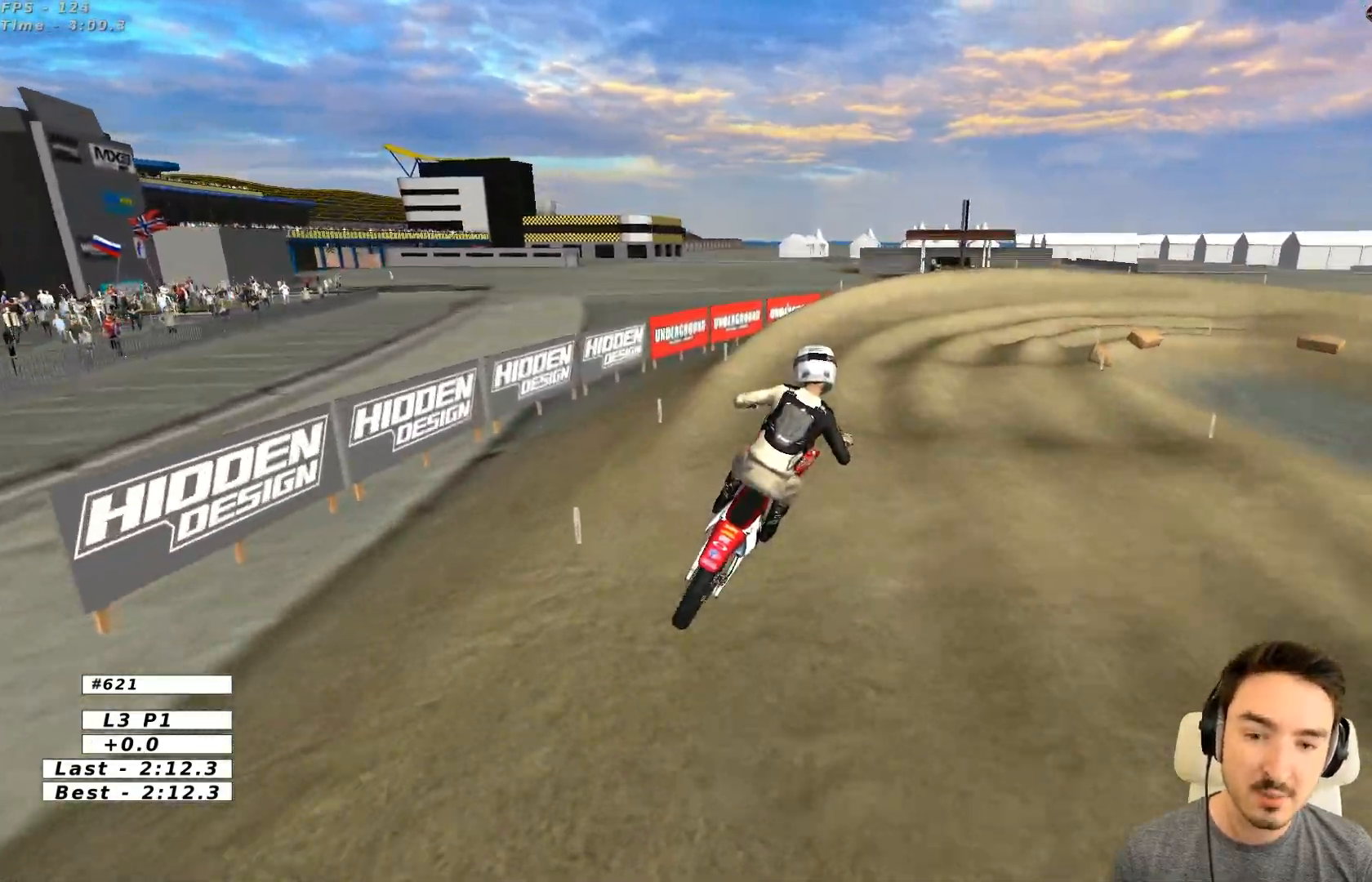
{"buttons": ["R2"], "left_stick": "left", "events": [[50, "left_stick", "right"], [250, "left_stick", "center"], [300, "left_stick", "left"], [350, "R2", "down"]]}
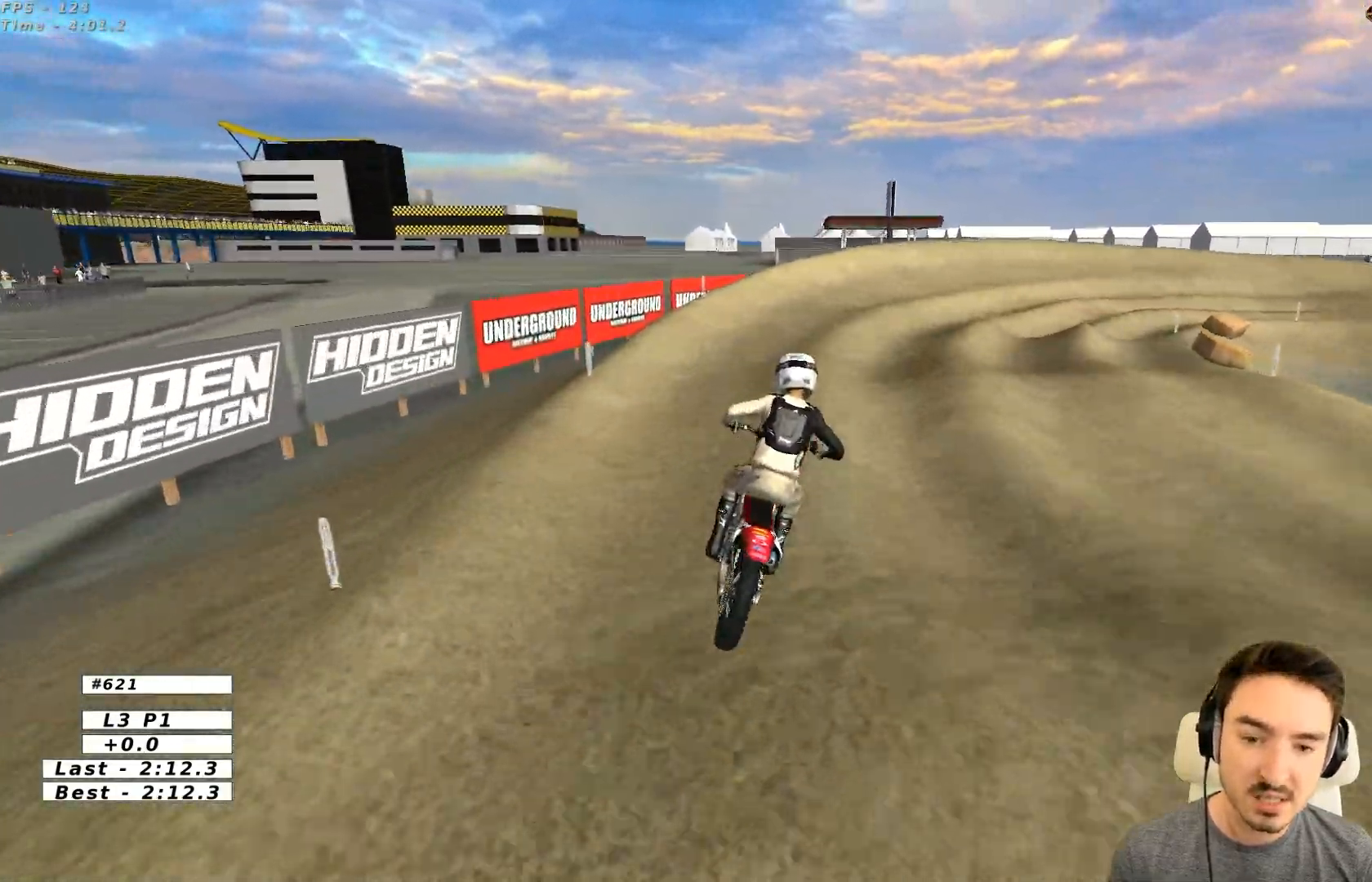
{"buttons": [], "left_stick": "center", "events": [[50, "left_stick", "center"], [250, "left_stick", "right"], [317, "left_stick", "center"], [467, "R2", "up"]]}